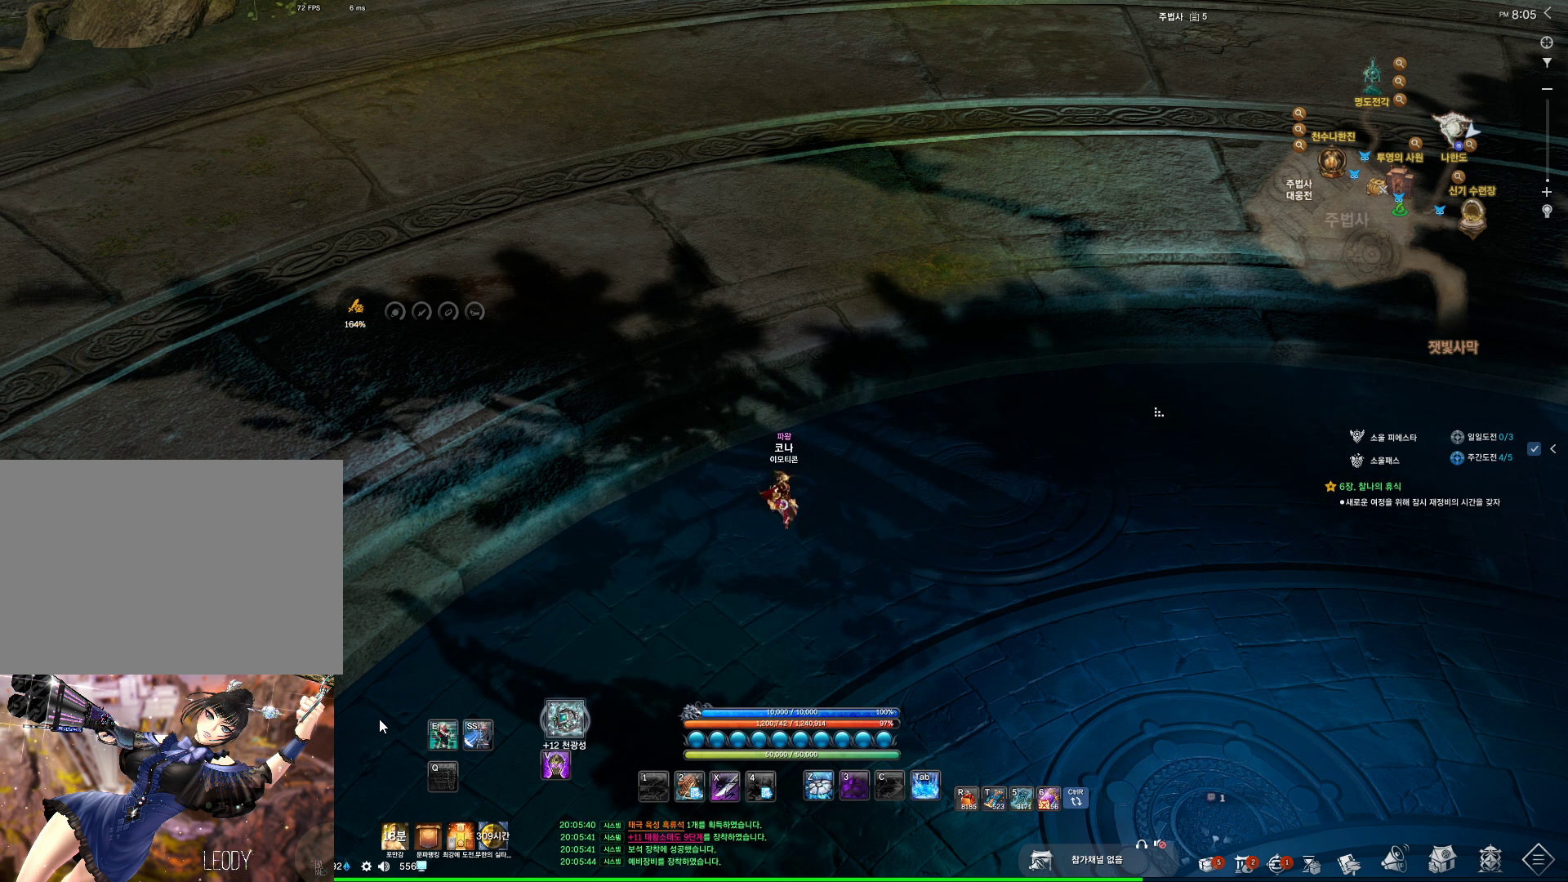
Gameplay with keyboard and mouse; each line is a JSON object with the keys and mouse buttons held at the frame after it. "events" lists presses ("down") and releases ("up") of "1", "2", "3", "4", "5", "a", "alt", "c", "ctrl", "d", "e", "f", "m", "q", "r", "s", "shift", "space", "t", "tab", "tilde", "v", "w", "x", "z", "mouse_left", "mouse_wheel" and "mouse_right" between this image and that frame as [ms after this image, input, new state], when the widget could be followed in between. "mouse_left", "mouse_wheel", "mouse_right" = the "left", "wheel", "right" buttons of the "mouse" list. No other keys are recorded. "wheel" means that the mouse wheel is clicked or scrolled. Not read: mouse_move other_keys.
{"keys": [], "mouse": [], "events": [[433, "mouse_left", "down"], [467, "mouse_left", "up"]]}
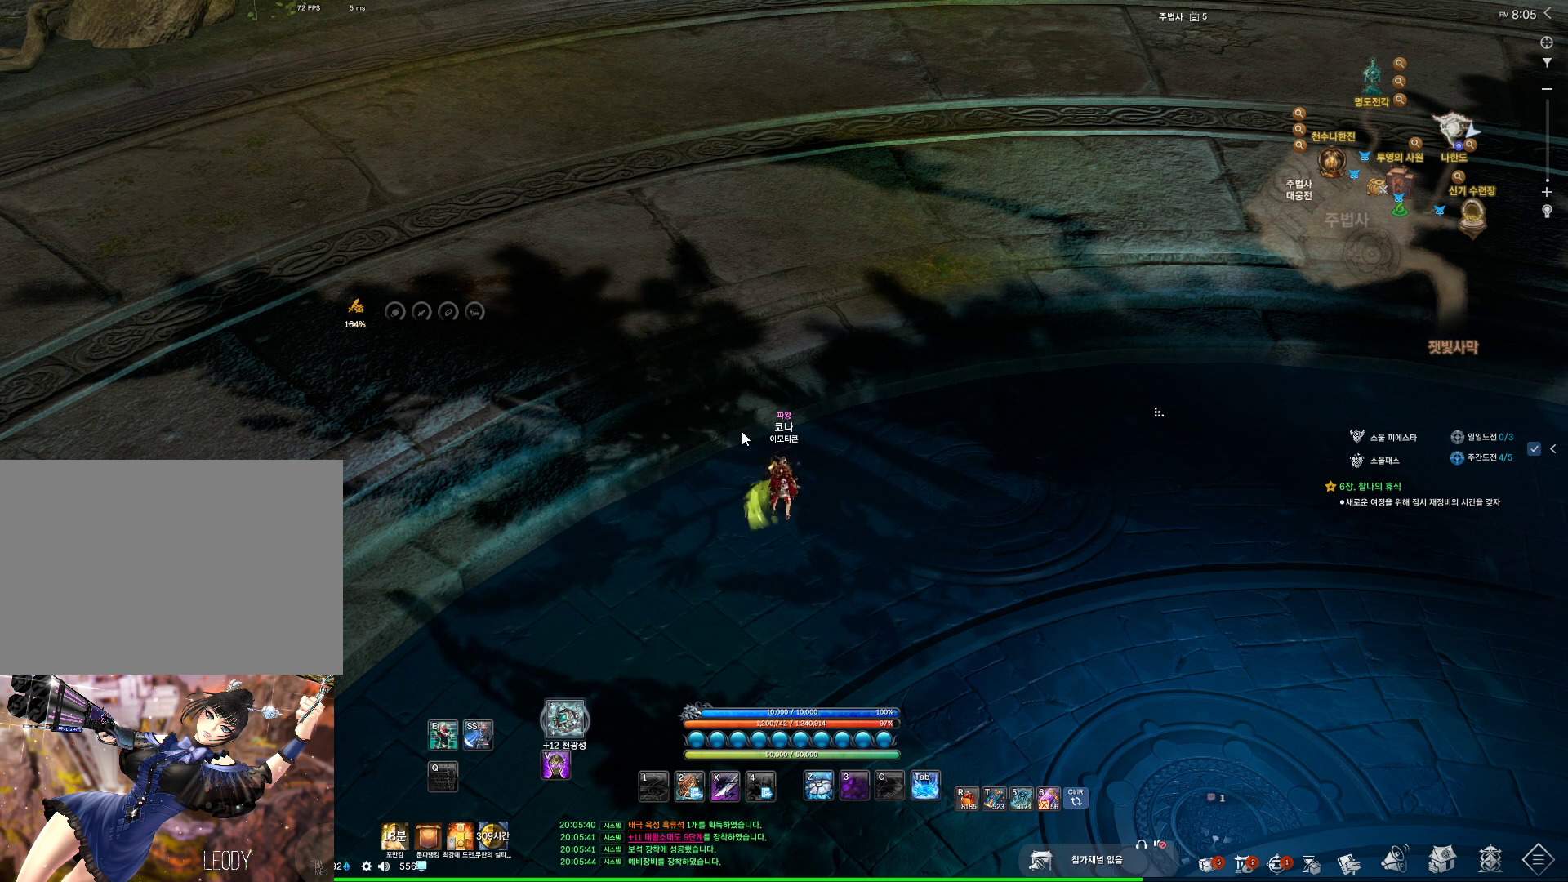
{"keys": [], "mouse": [], "events": [[167, "space", "down"], [267, "space", "up"]]}
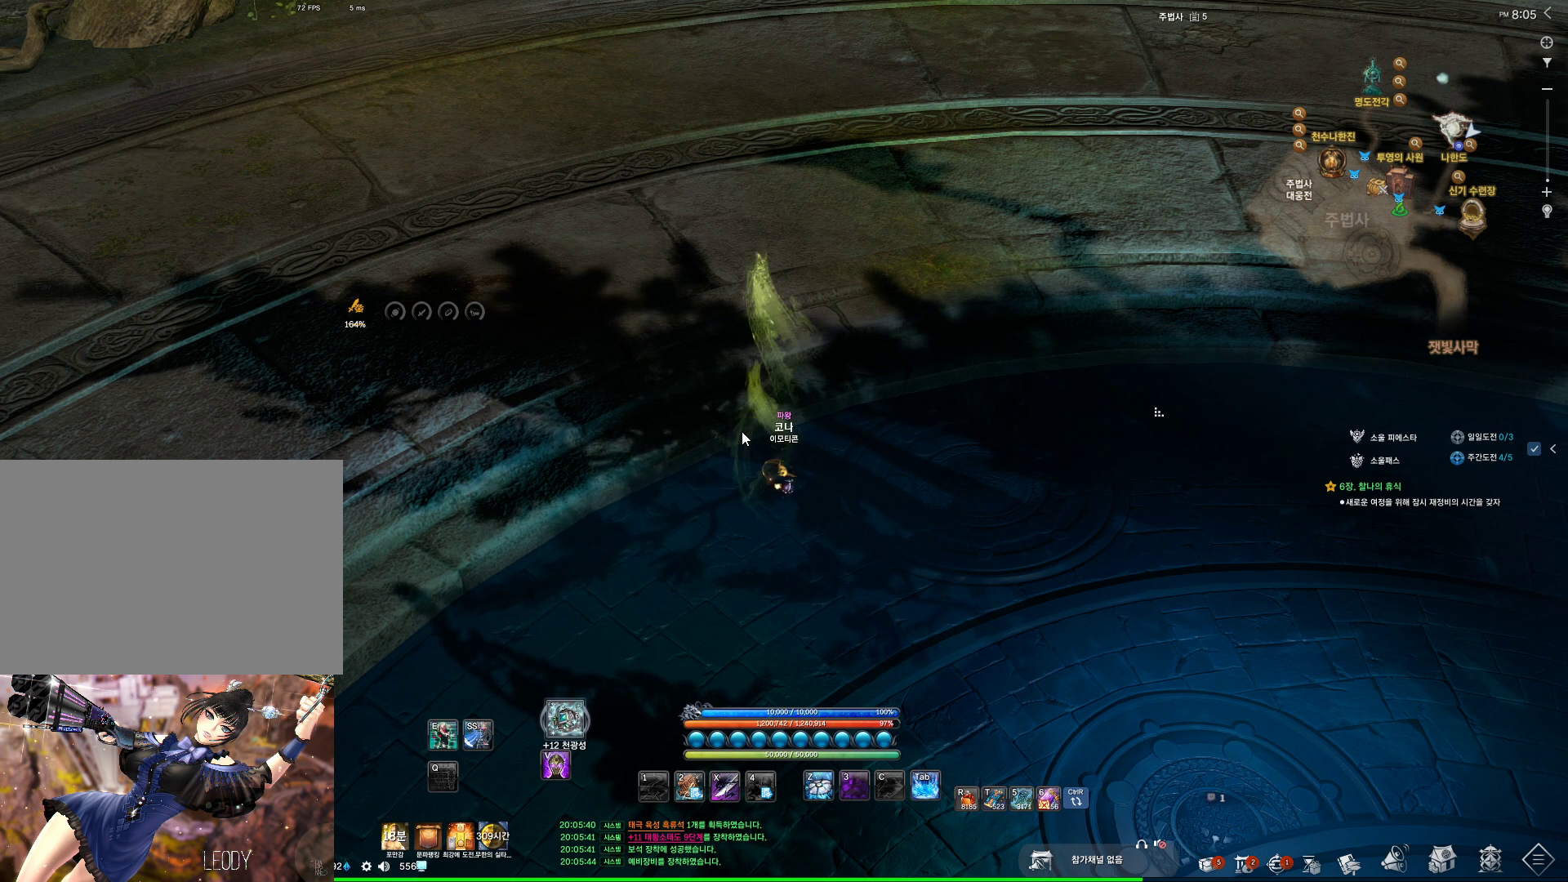
{"keys": [], "mouse": [], "events": []}
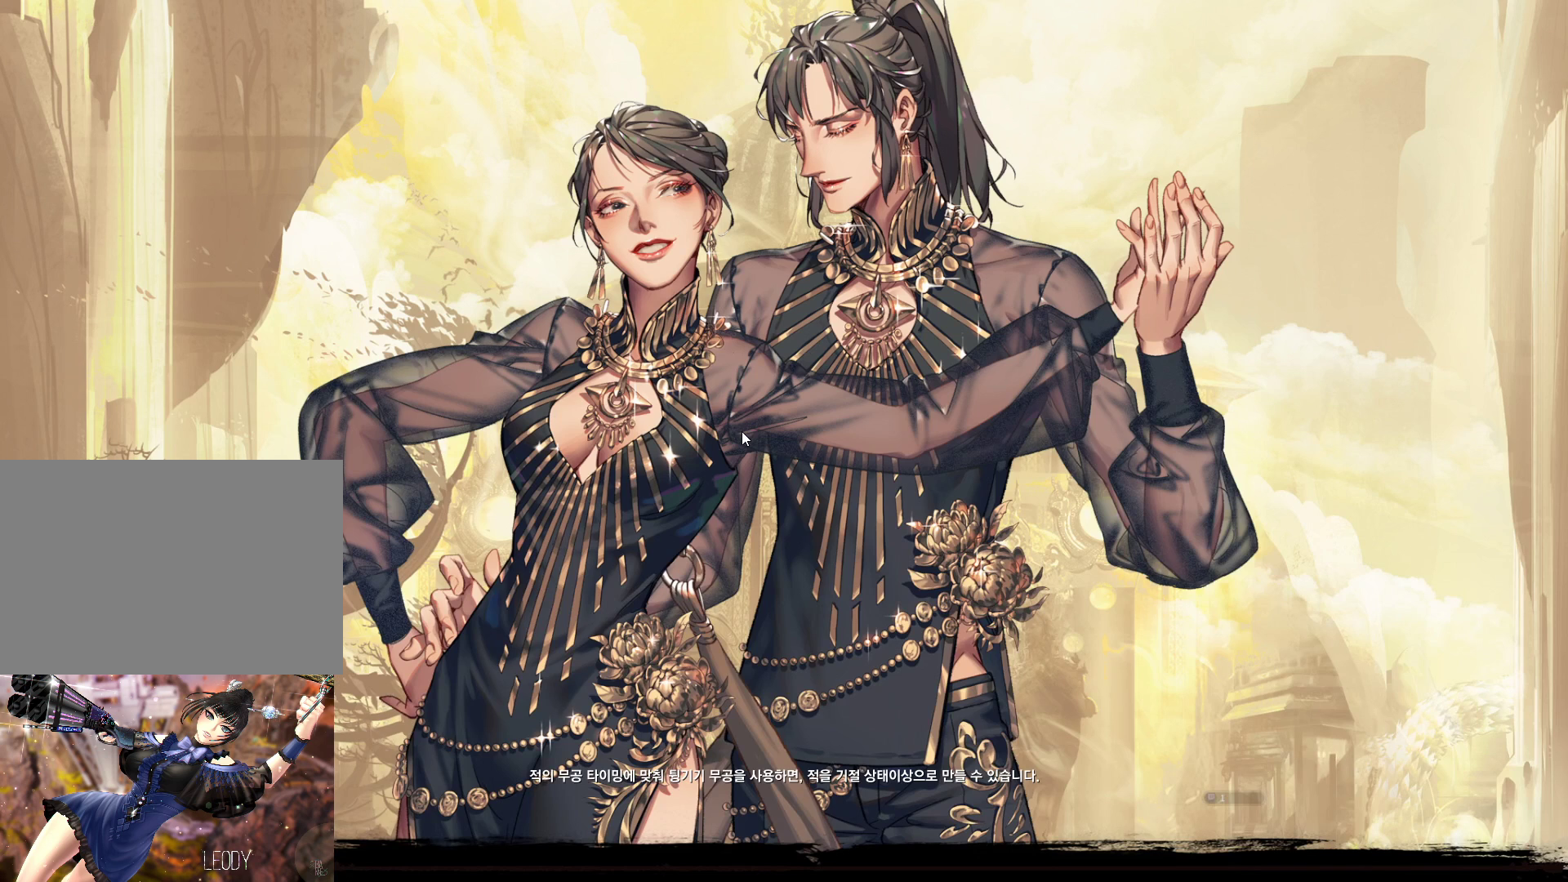
{"keys": [], "mouse": [], "events": []}
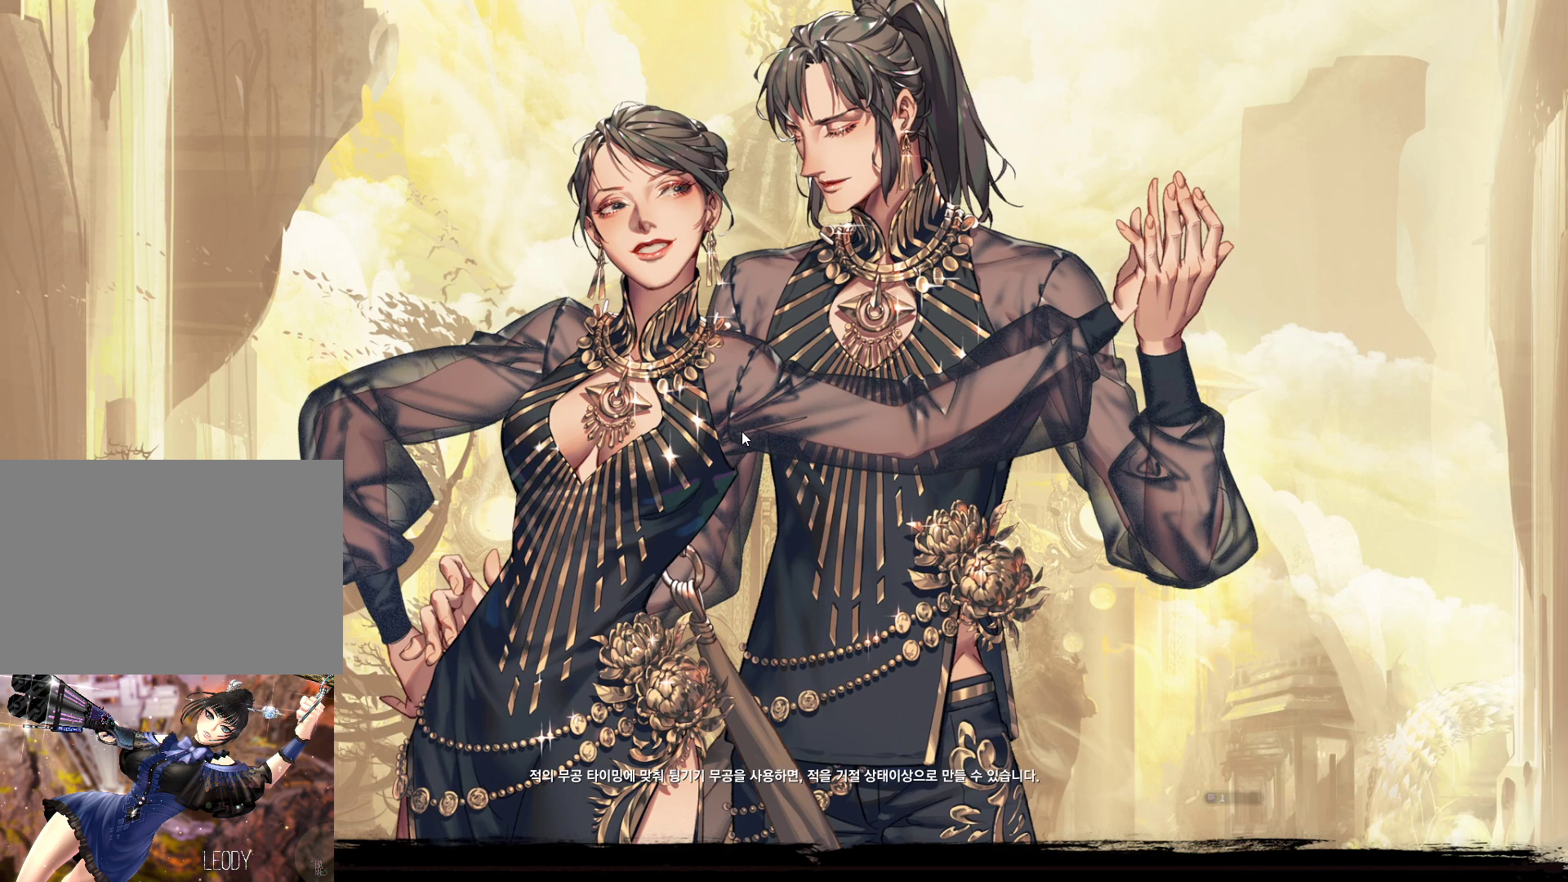
{"keys": [], "mouse": [], "events": []}
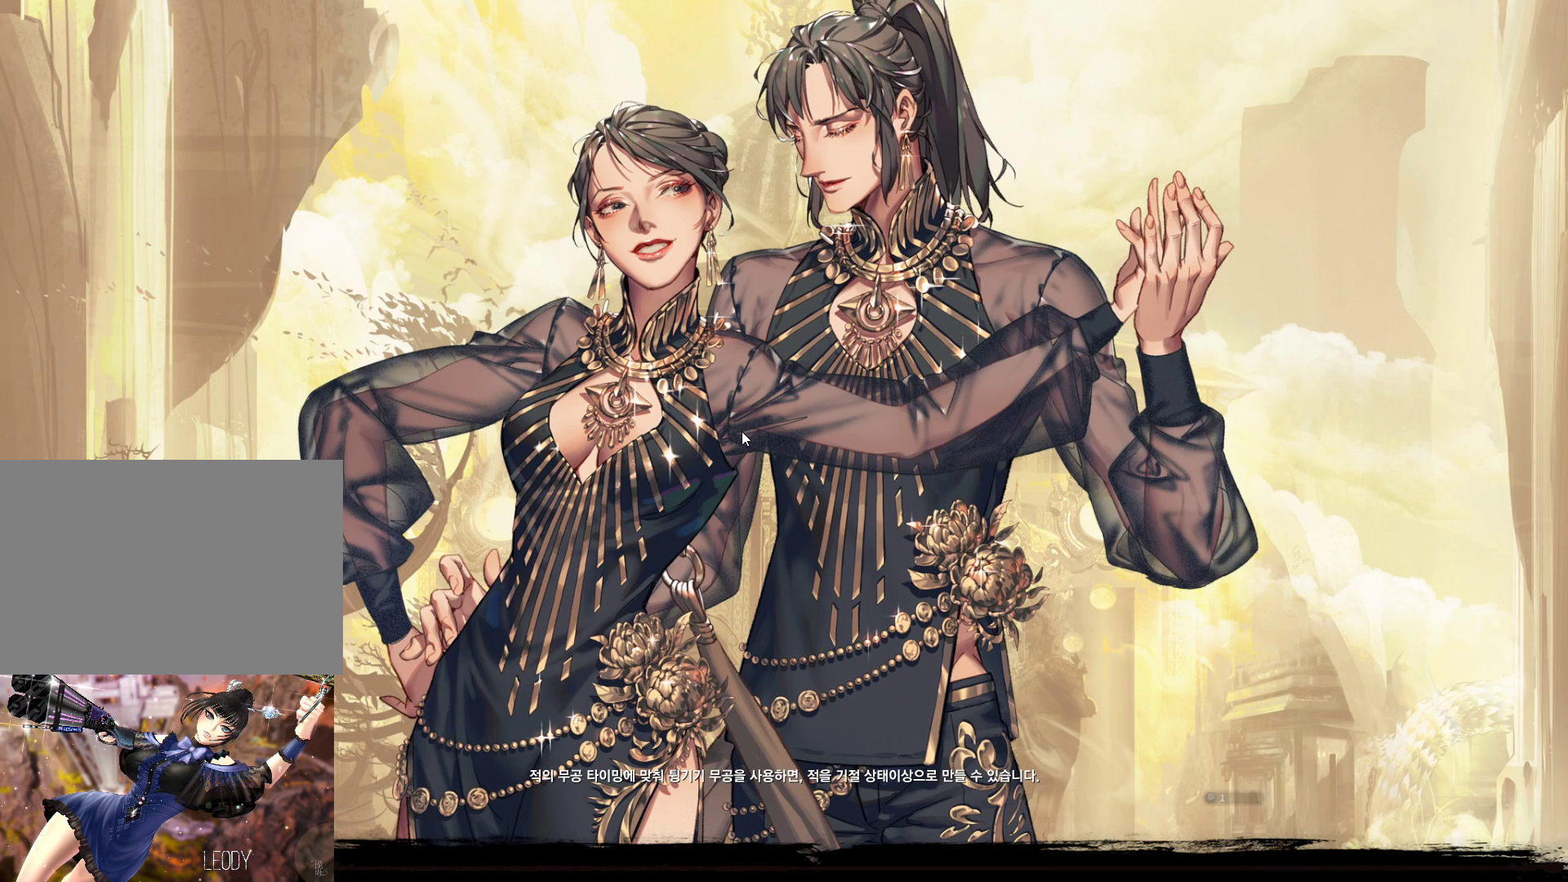
{"keys": [], "mouse": [], "events": []}
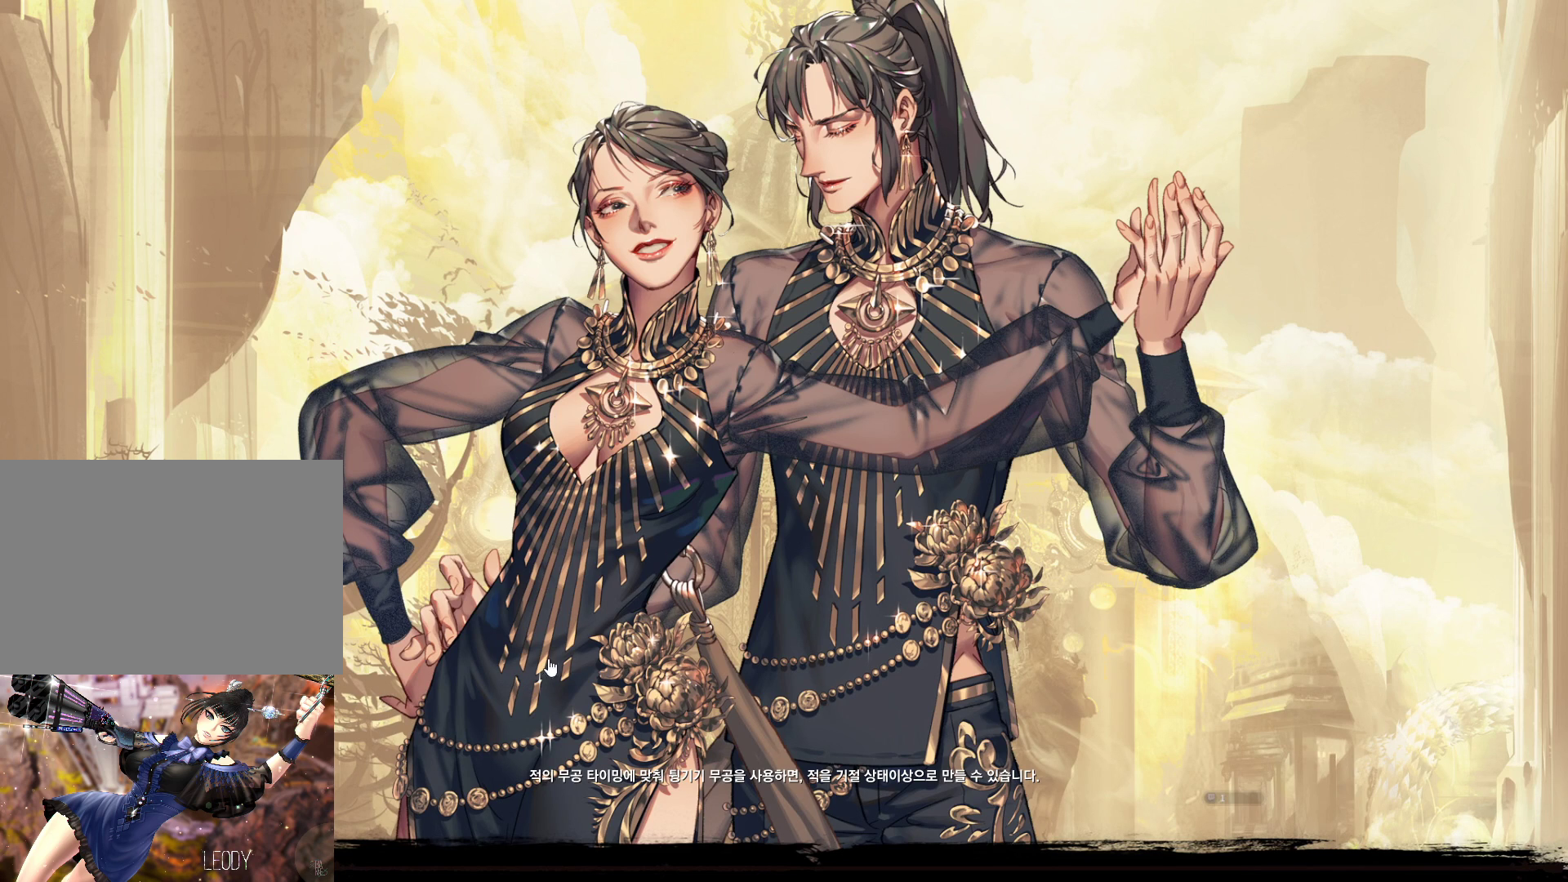
{"keys": [], "mouse": ["left"], "events": [[467, "mouse_left", "down"]]}
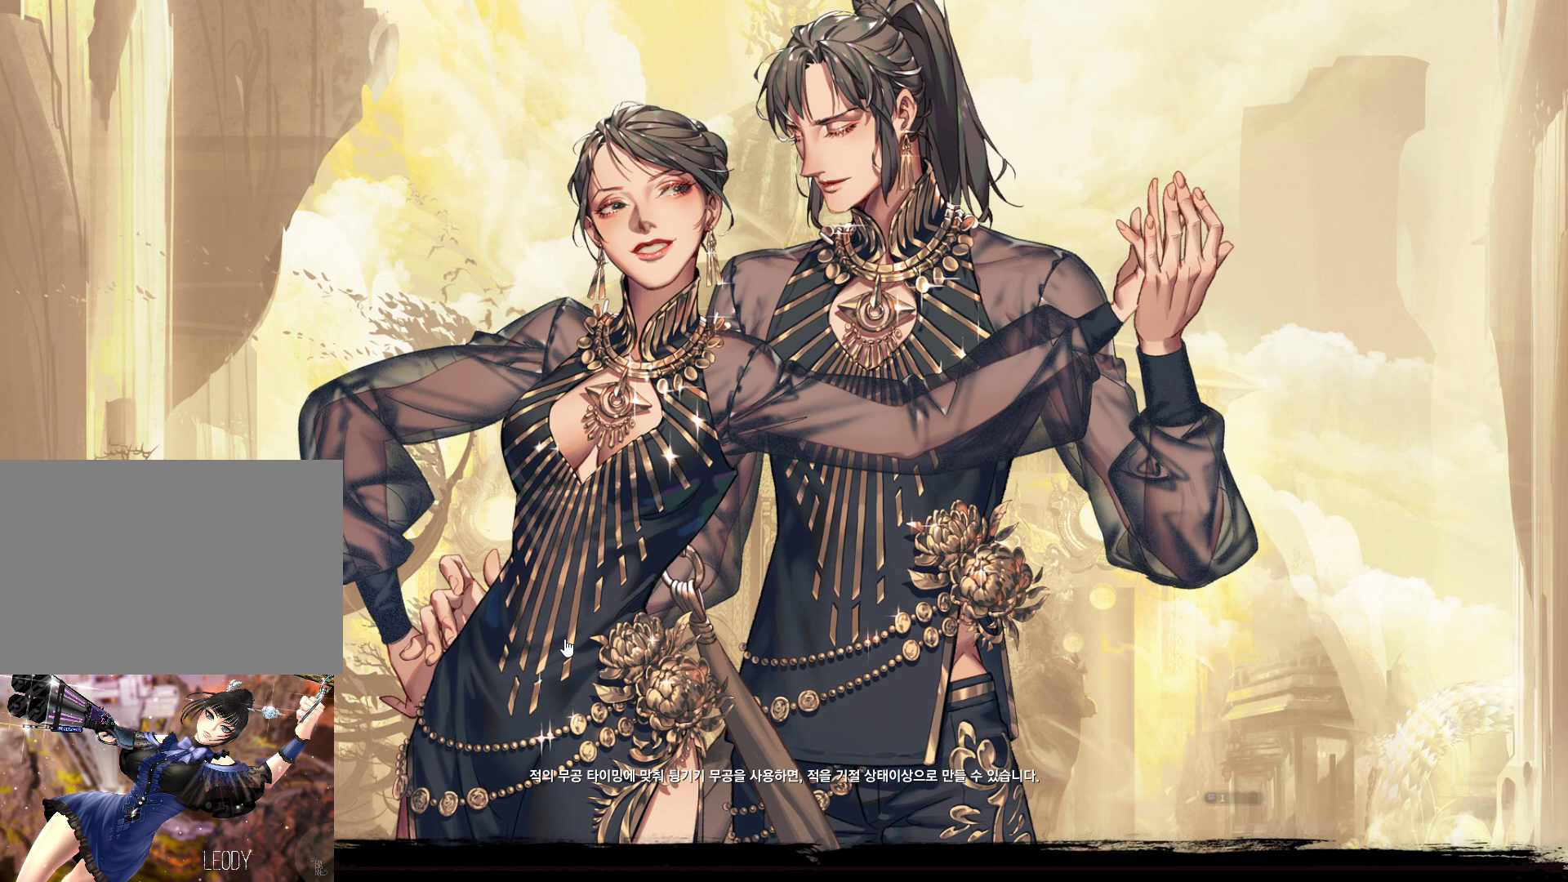
{"keys": [], "mouse": ["left"], "events": []}
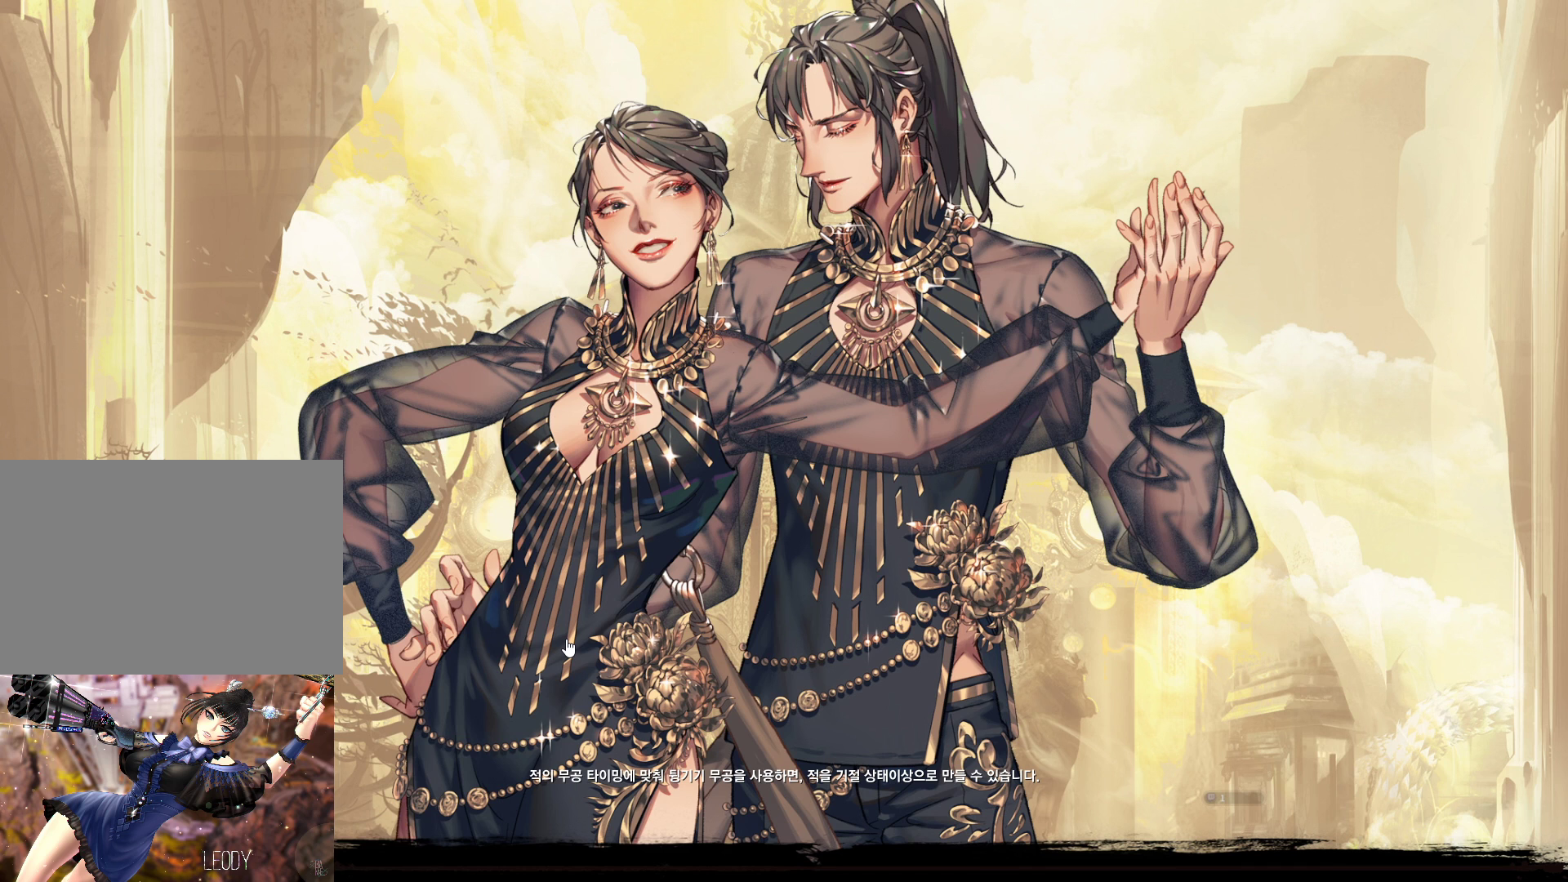
{"keys": [], "mouse": ["left"], "events": []}
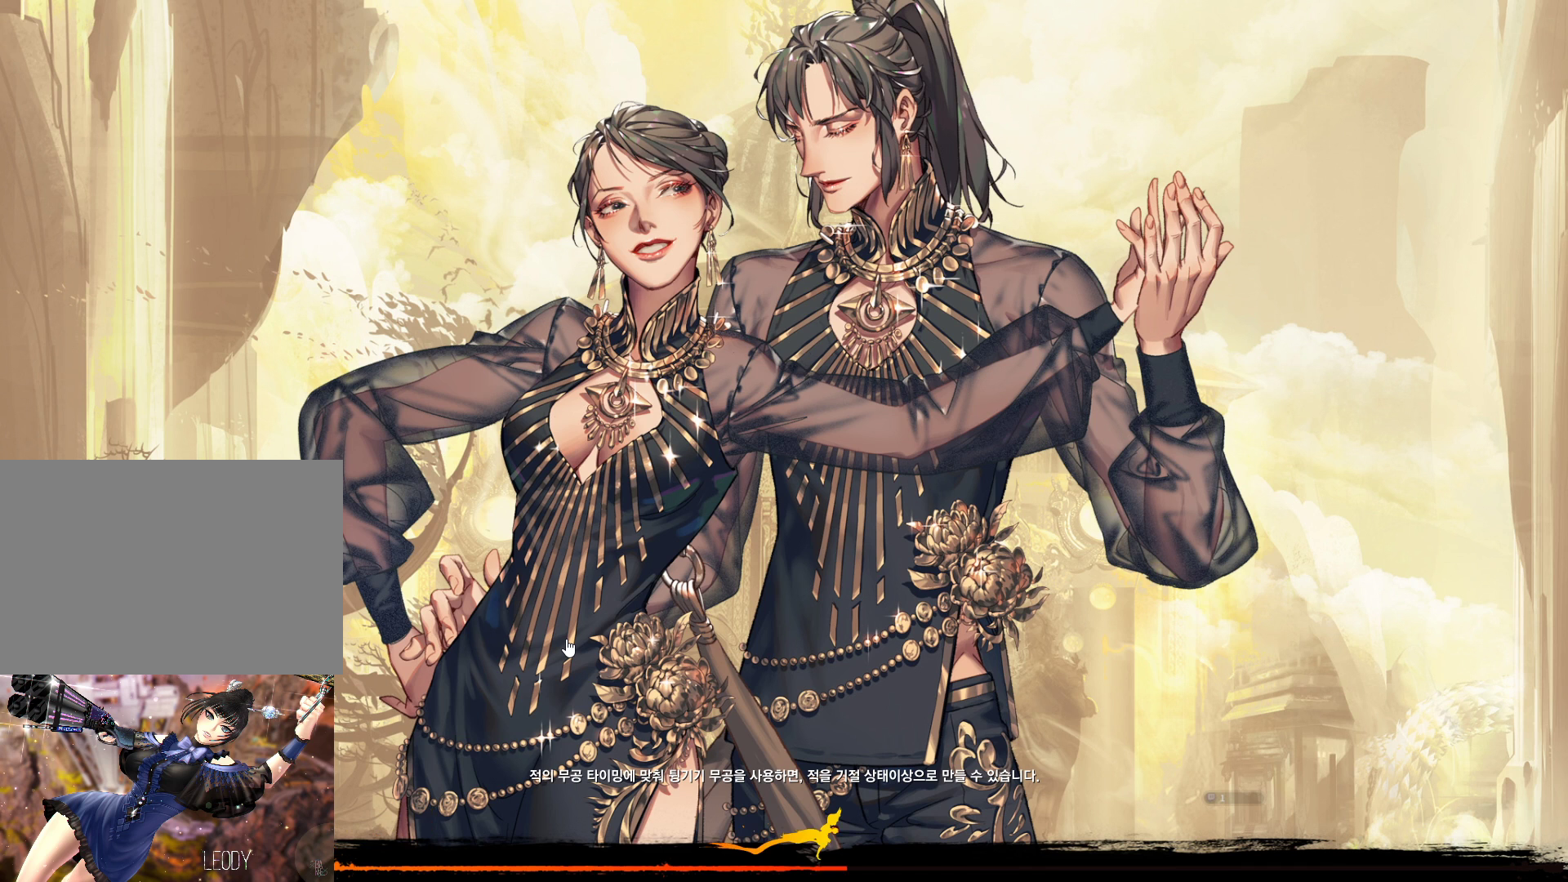
{"keys": [], "mouse": ["left"], "events": []}
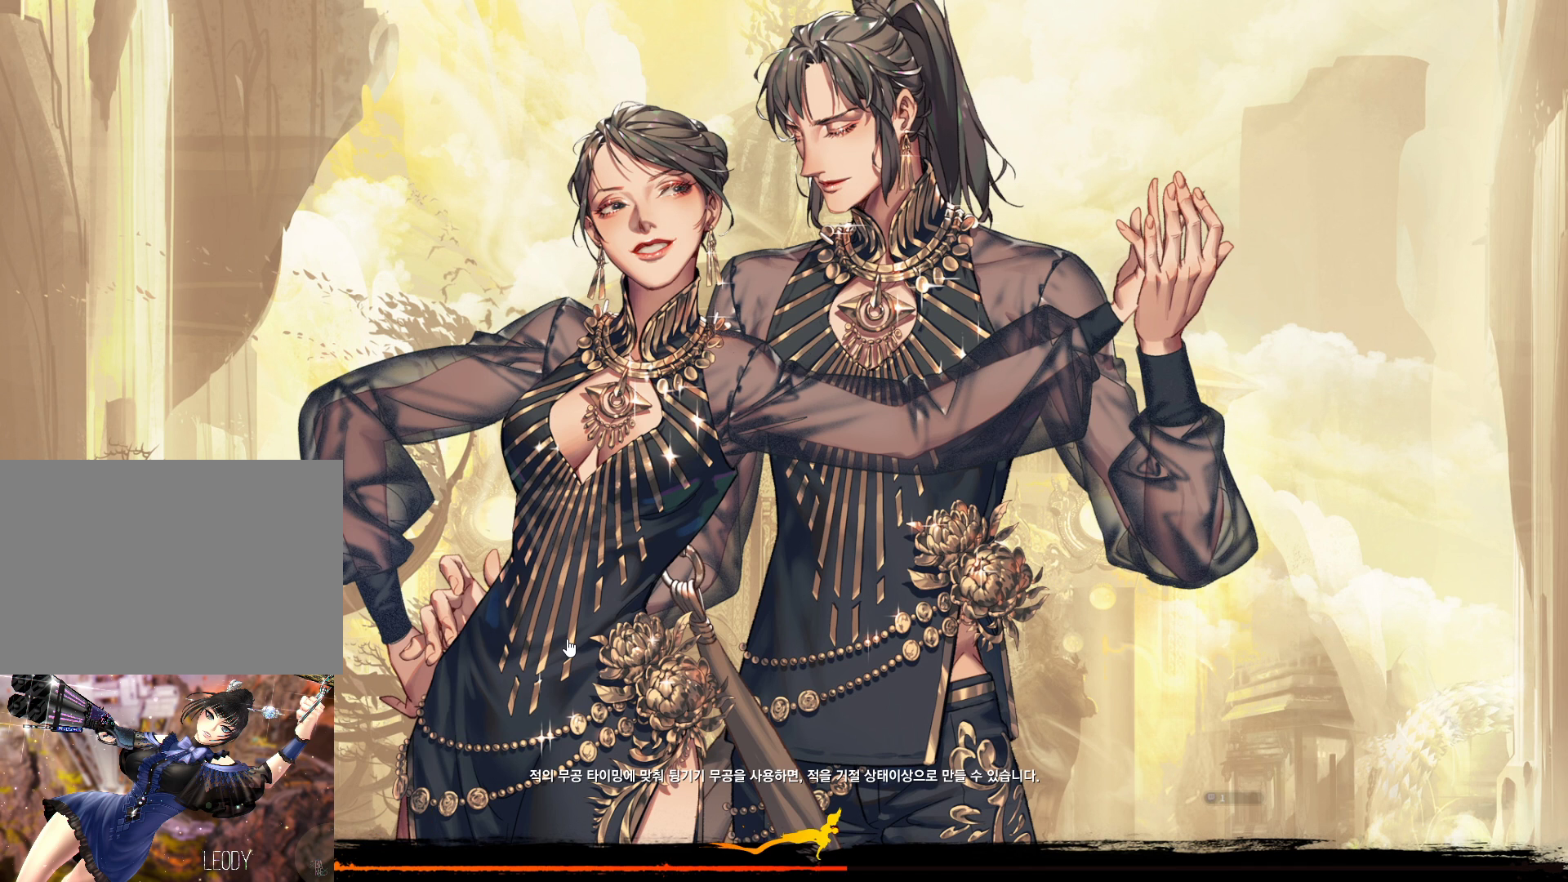
{"keys": [], "mouse": ["left"], "events": [[267, "mouse_left", "up"], [467, "mouse_left", "down"]]}
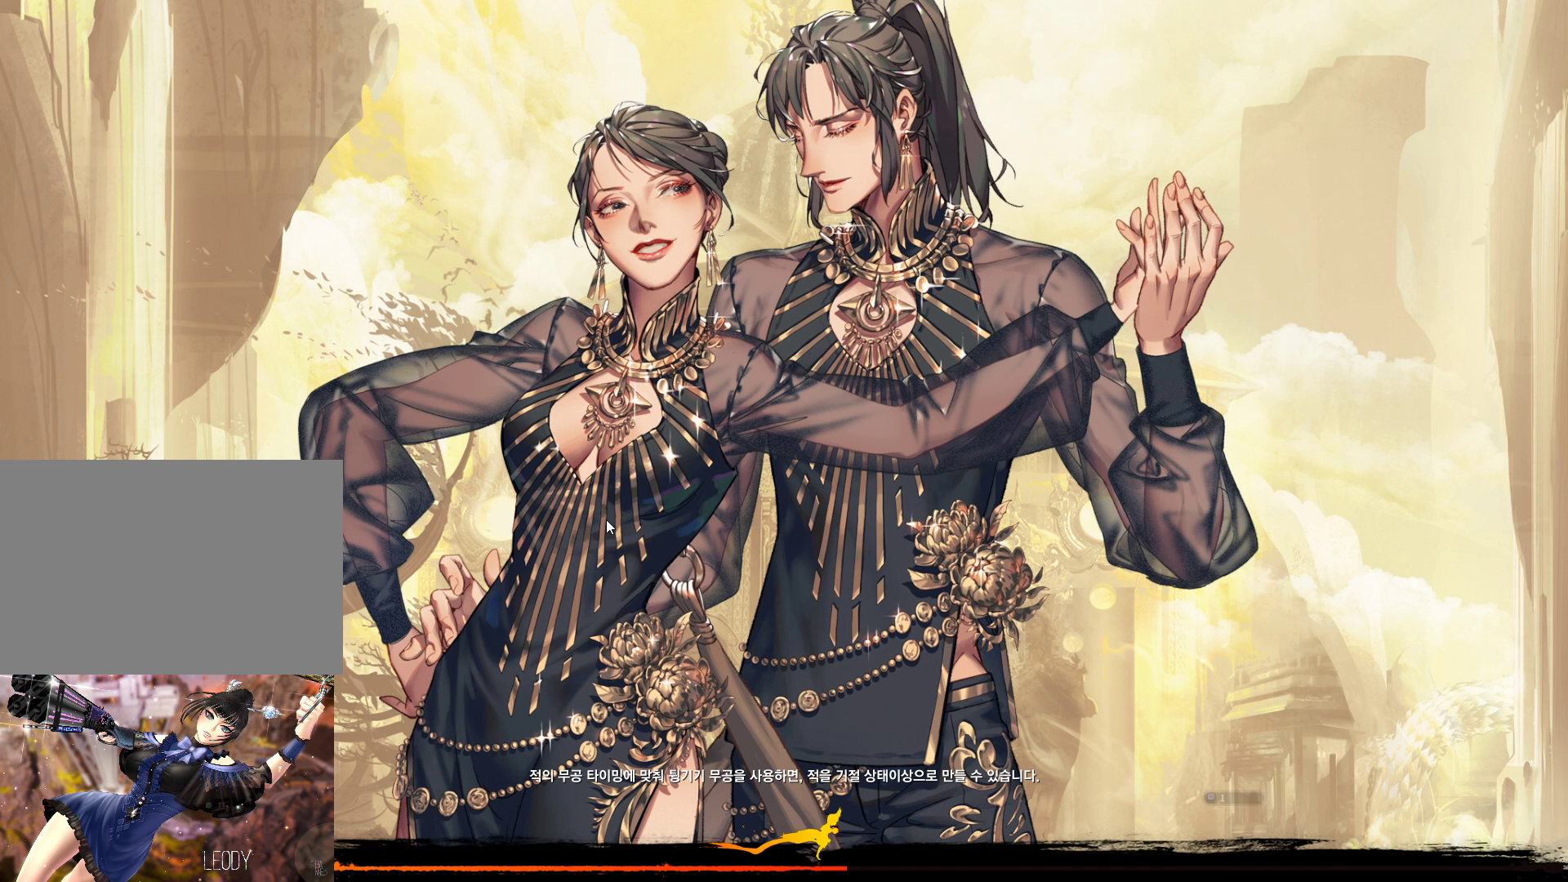
{"keys": [], "mouse": [], "events": [[67, "mouse_left", "up"], [400, "space", "down"], [500, "space", "up"]]}
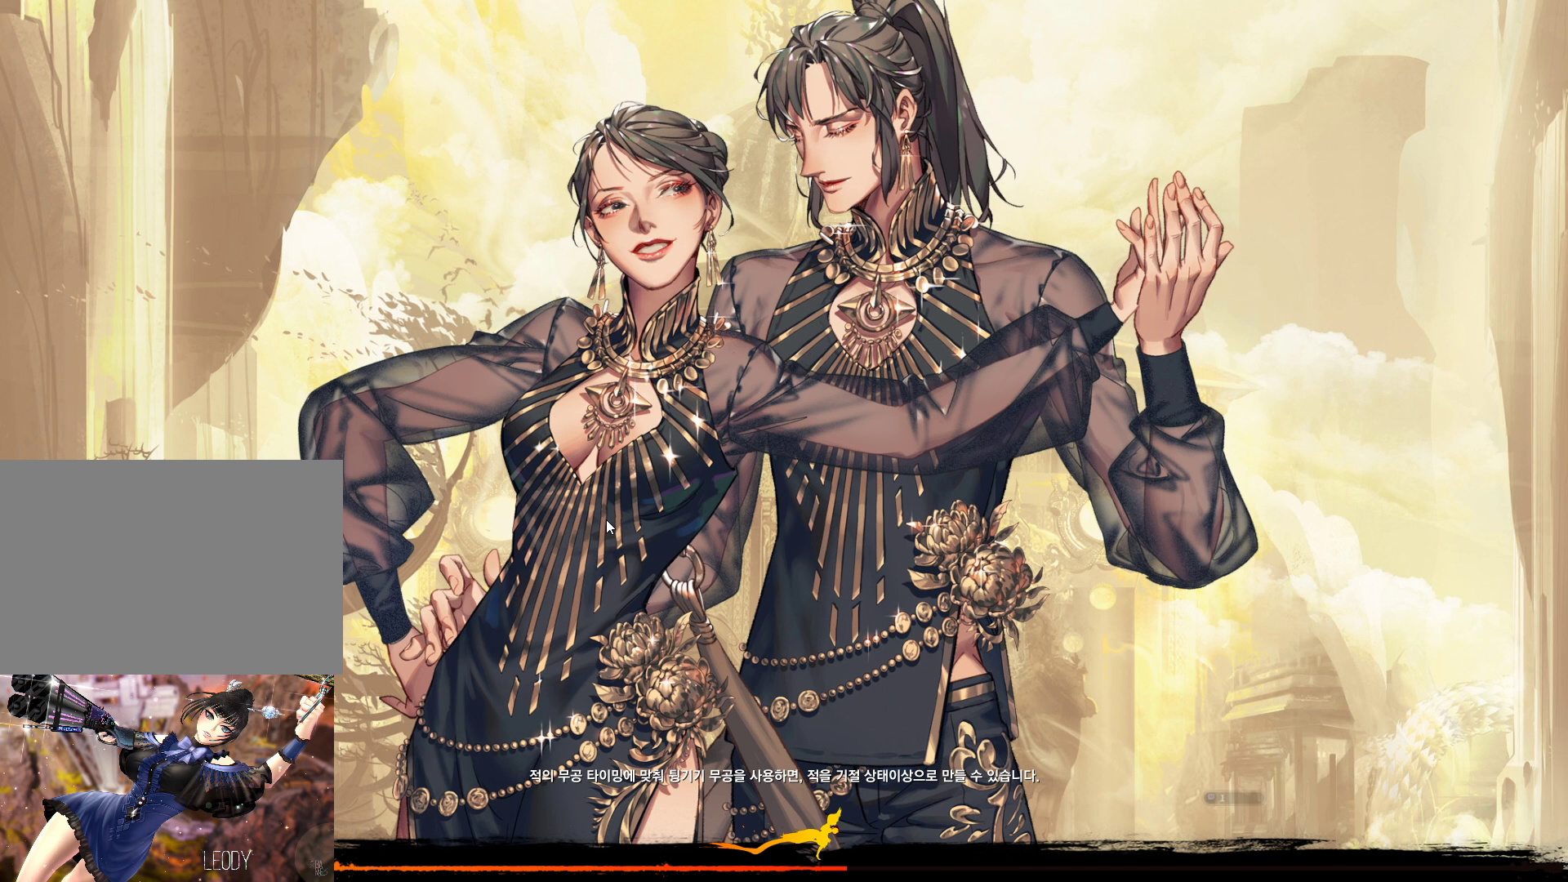
{"keys": [], "mouse": [], "events": []}
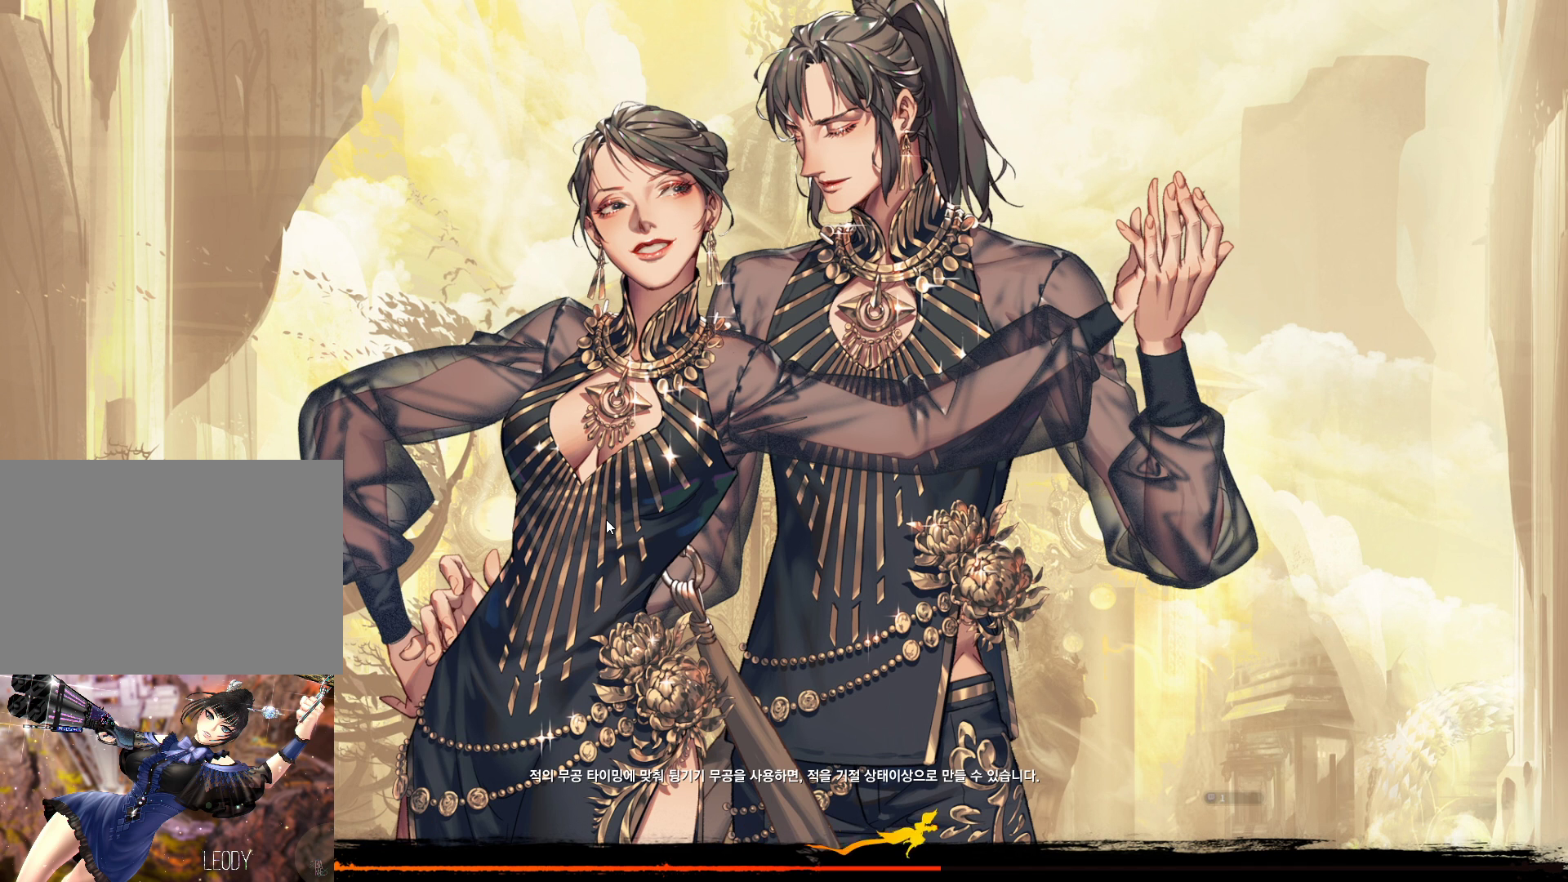
{"keys": [], "mouse": [], "events": []}
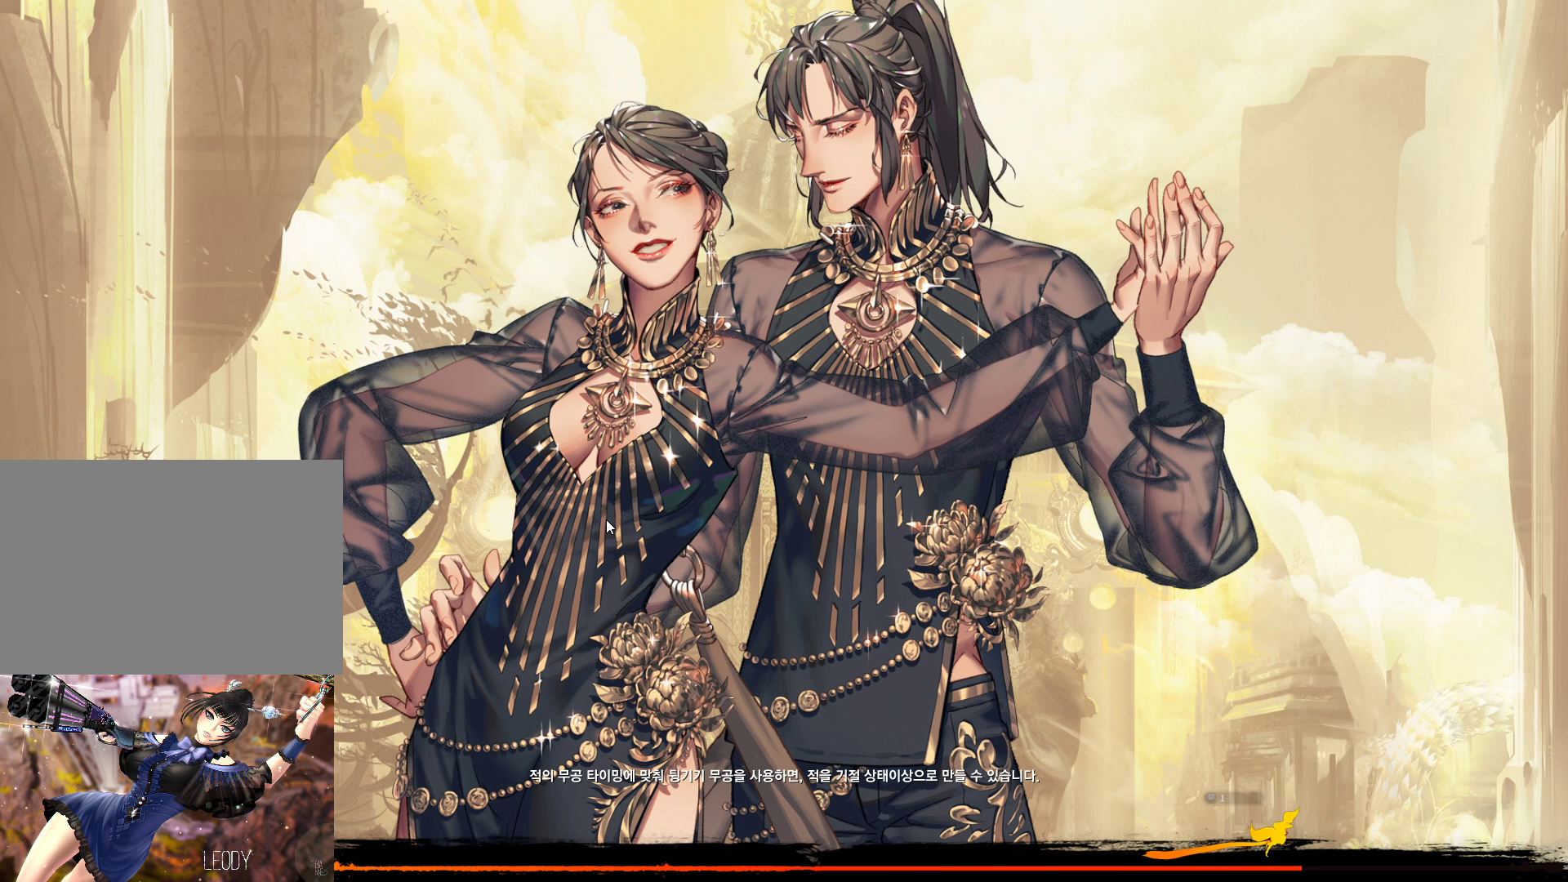
{"keys": [], "mouse": [], "events": []}
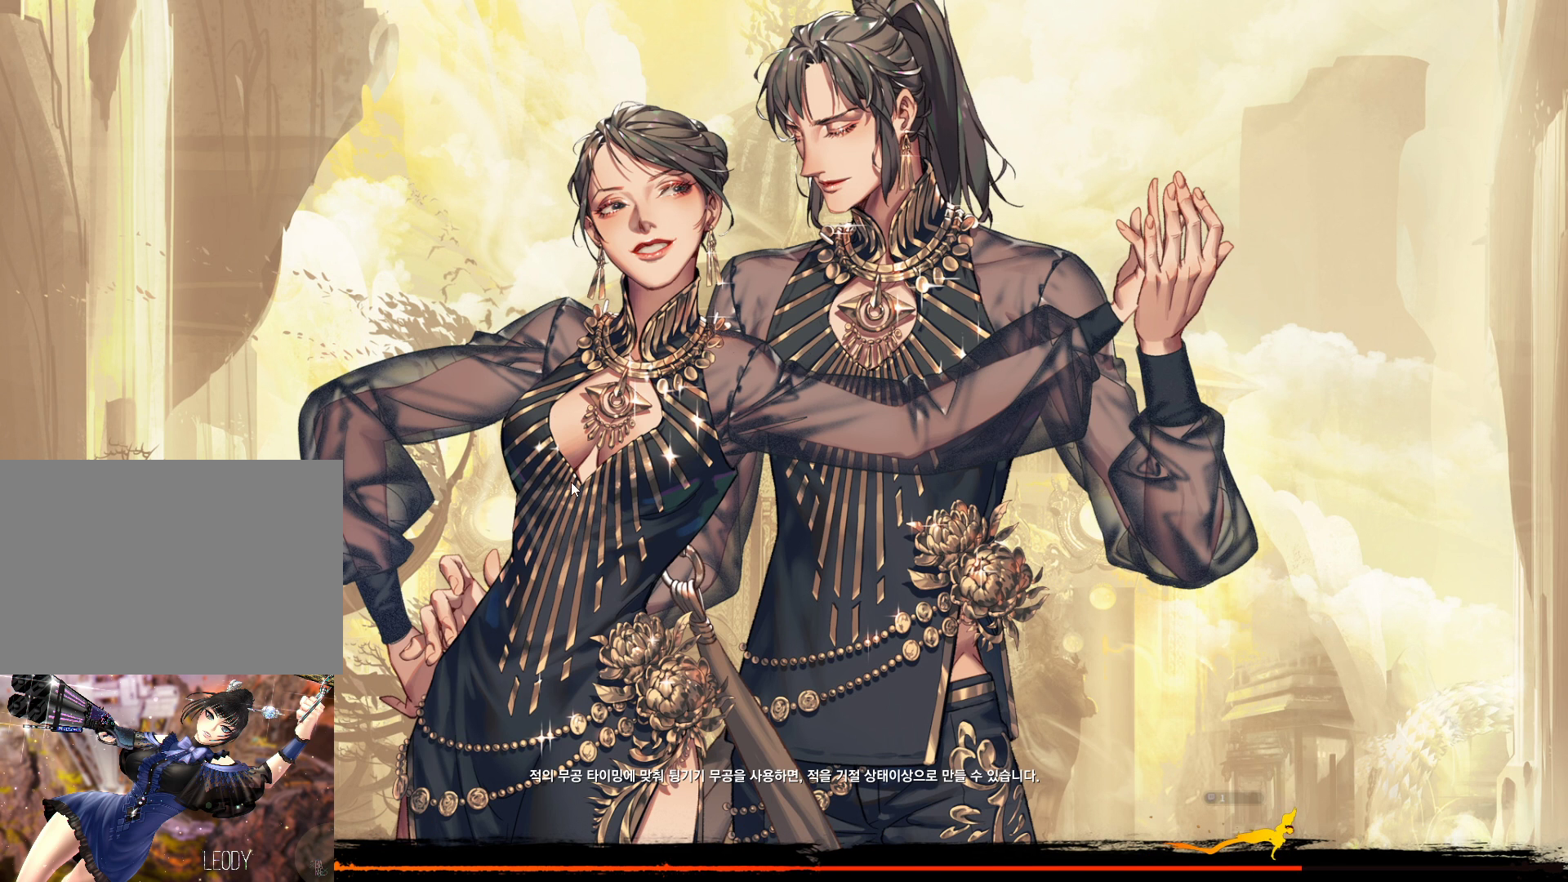
{"keys": [], "mouse": [], "events": []}
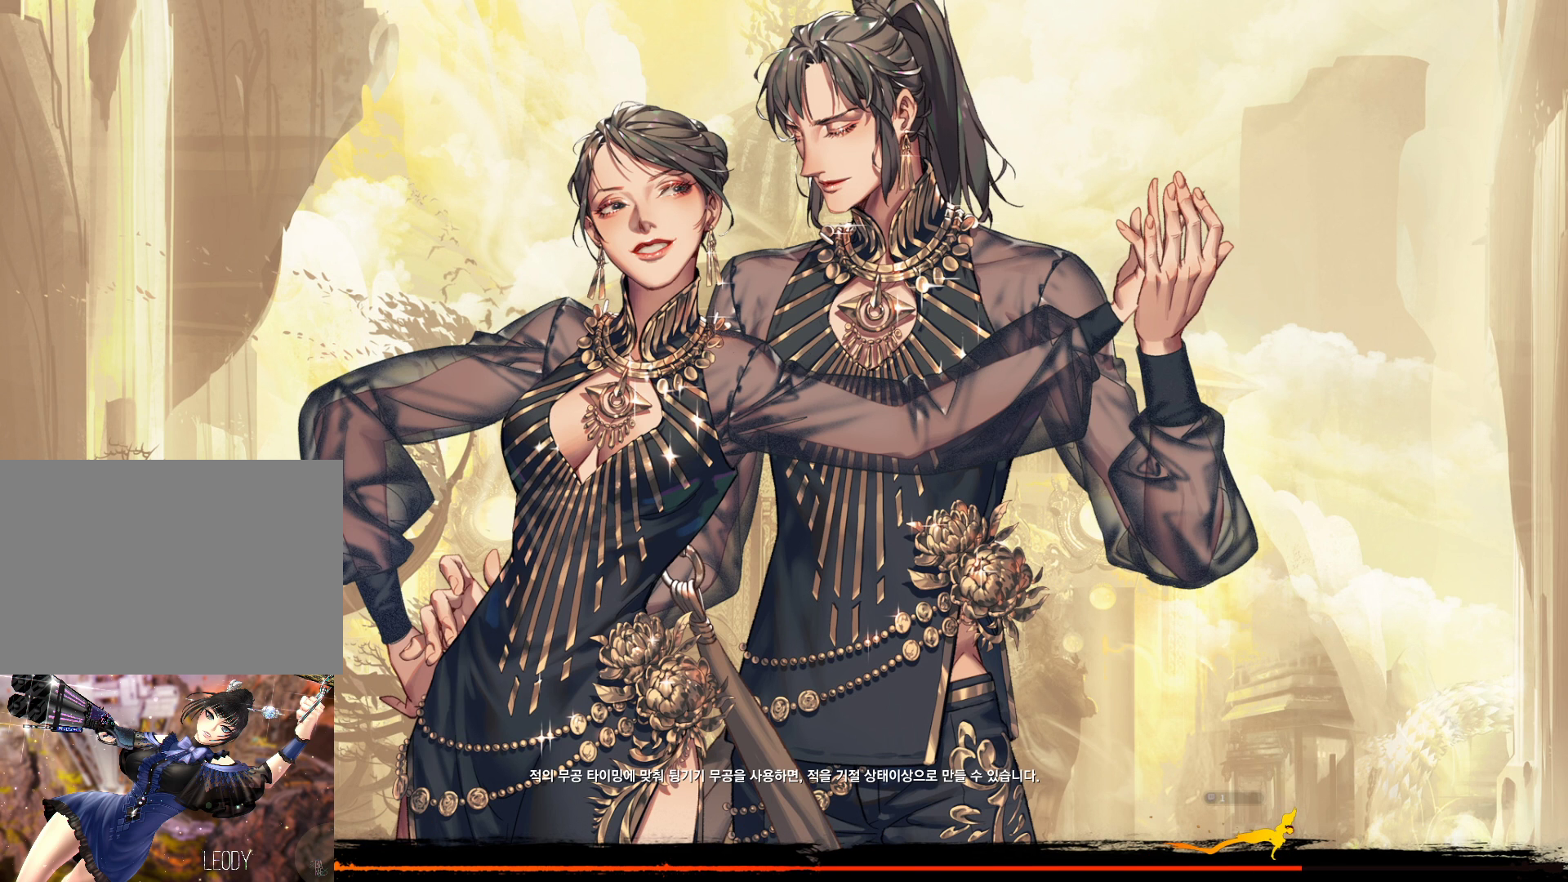
{"keys": [], "mouse": [], "events": [[367, "mouse_left", "down"], [433, "mouse_left", "up"]]}
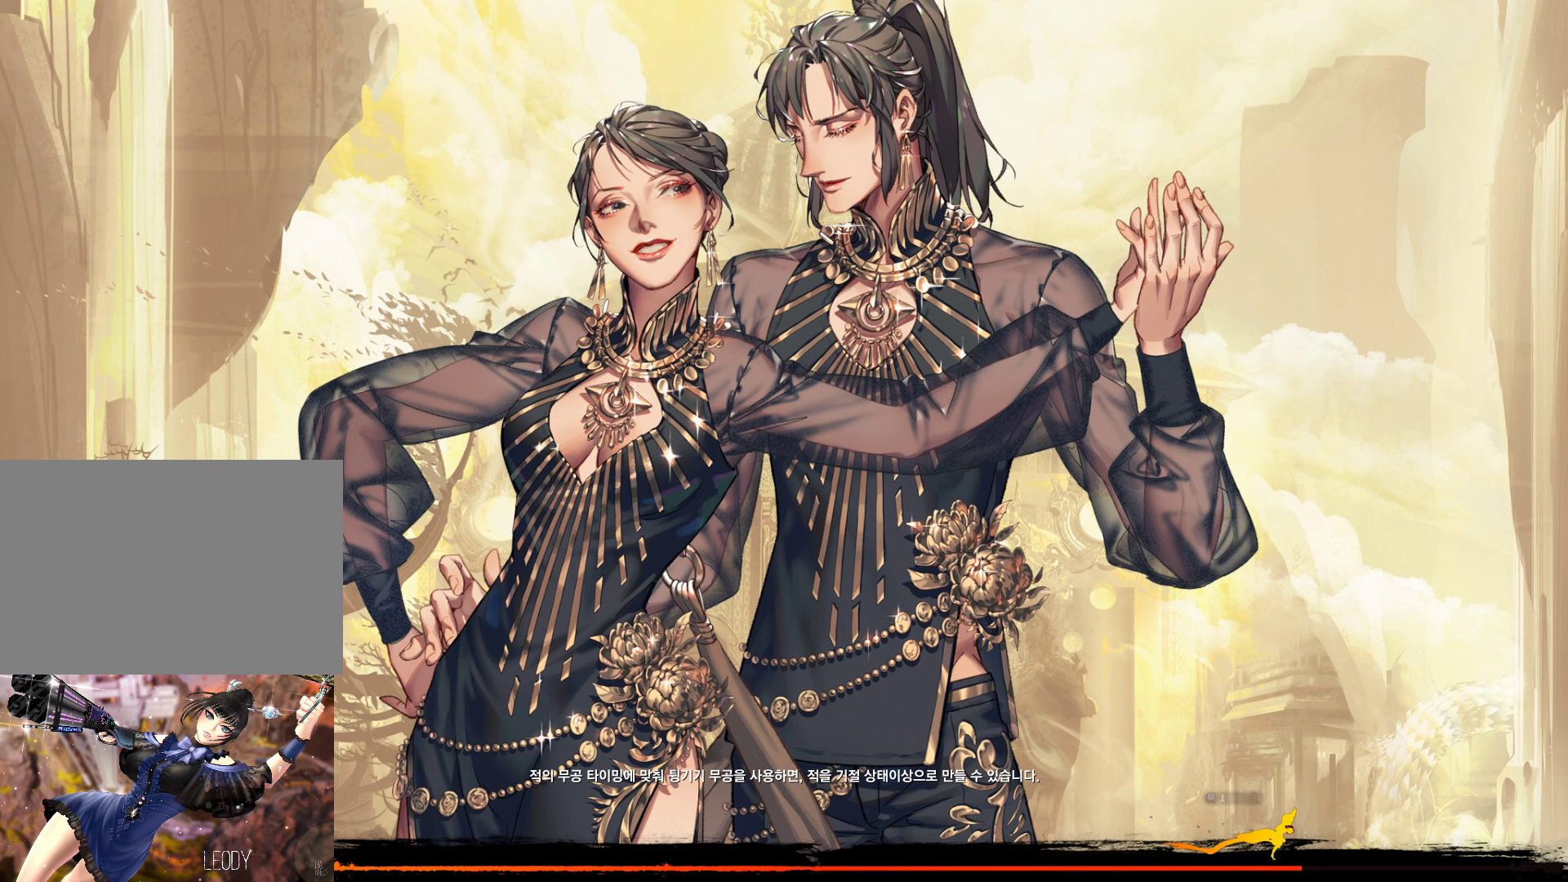
{"keys": [], "mouse": [], "events": []}
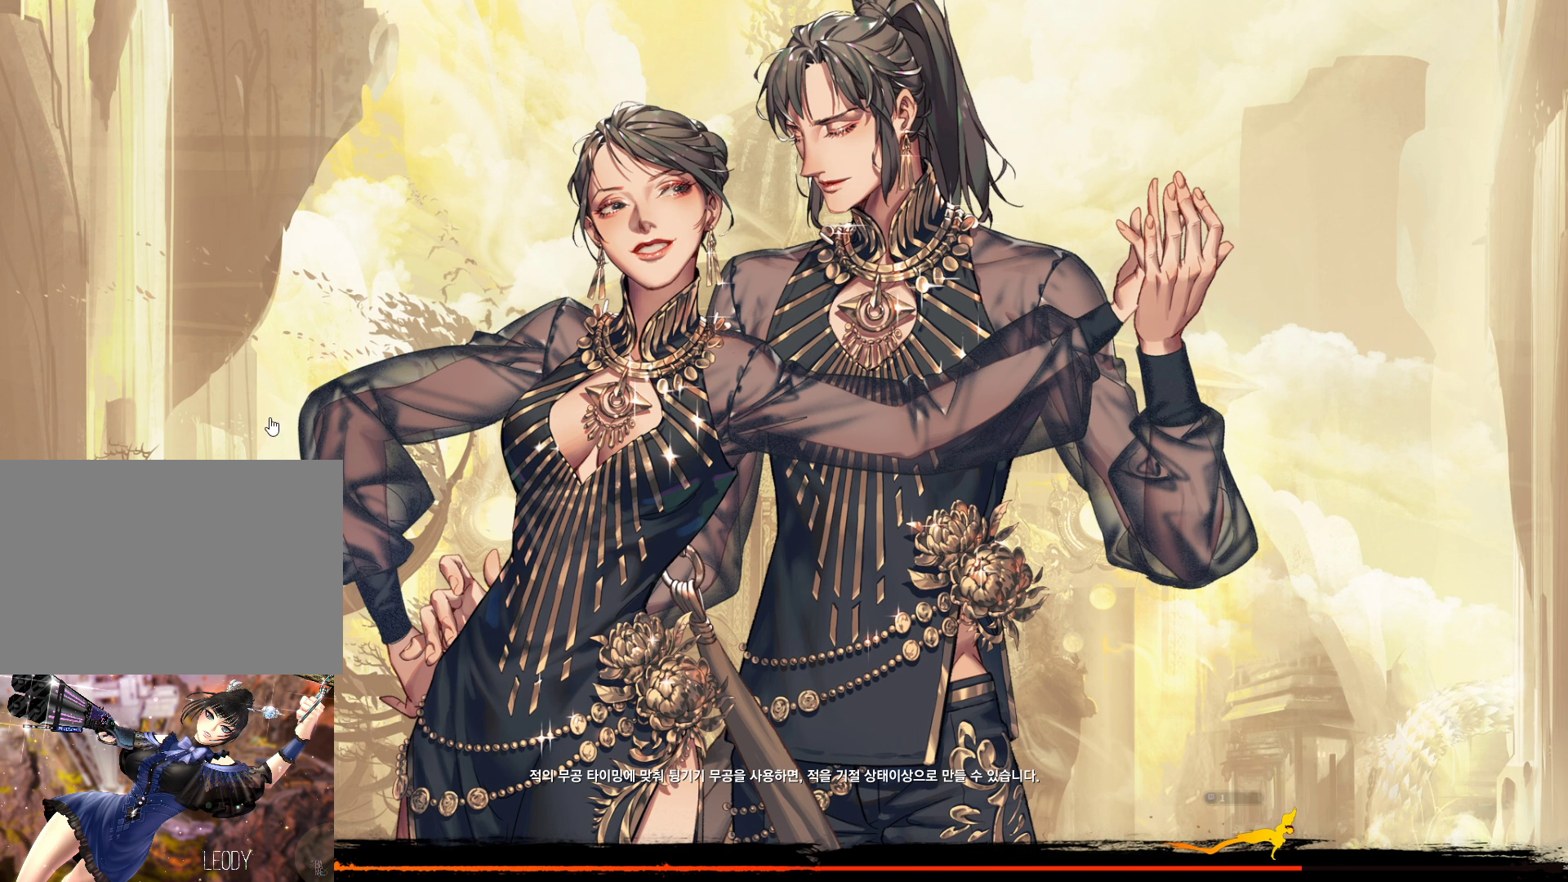
{"keys": [], "mouse": ["left"], "events": [[467, "mouse_left", "down"]]}
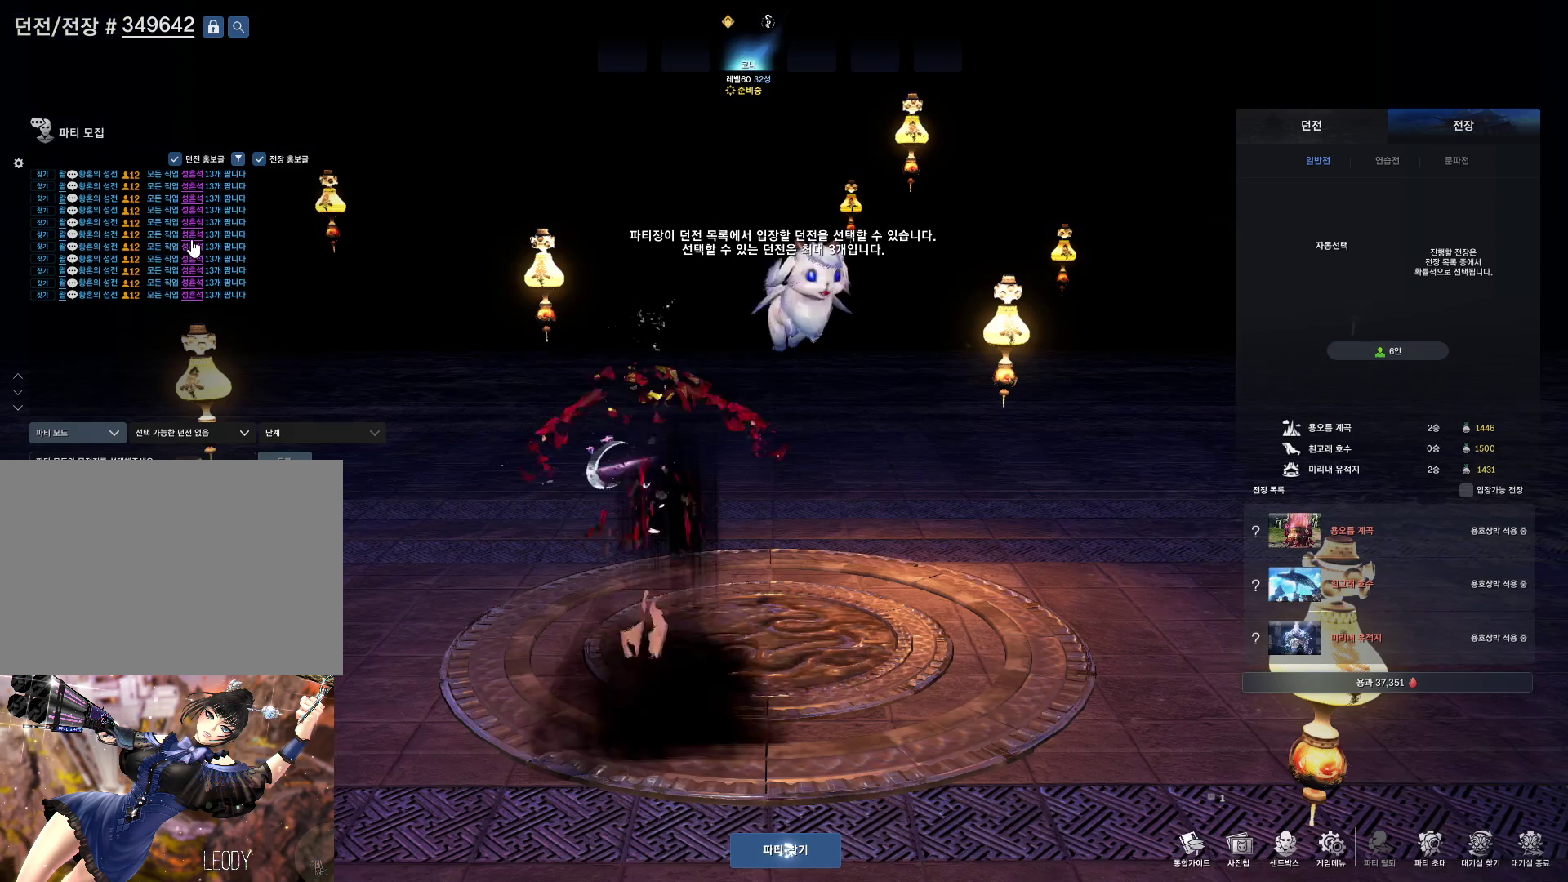
{"keys": [], "mouse": [], "events": [[100, "mouse_left", "up"]]}
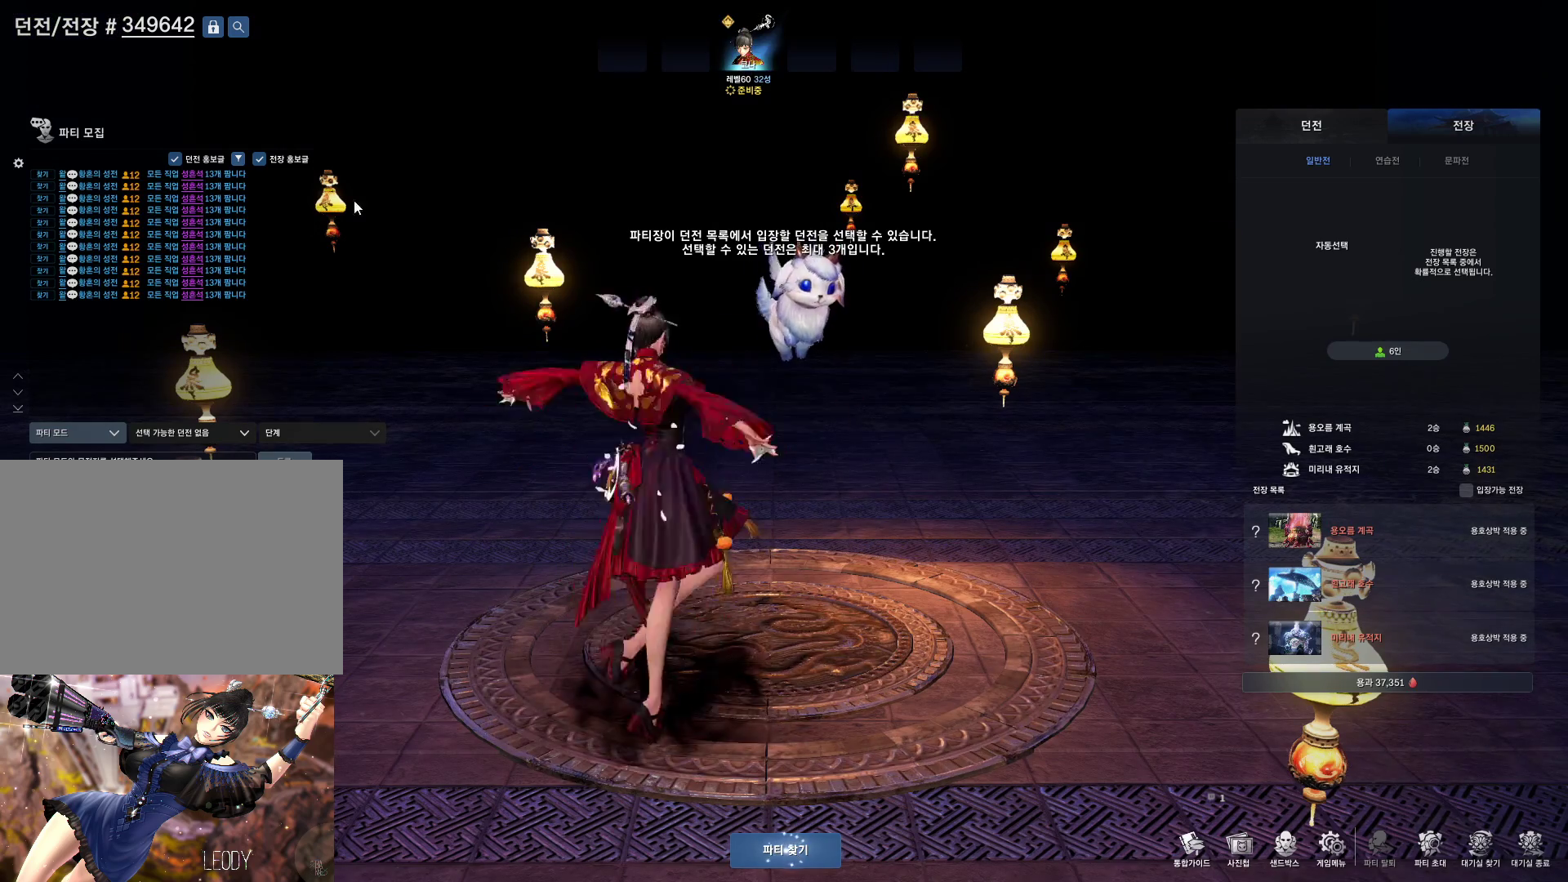
{"keys": [], "mouse": [], "events": [[200, "mouse_left", "down"], [367, "mouse_left", "up"]]}
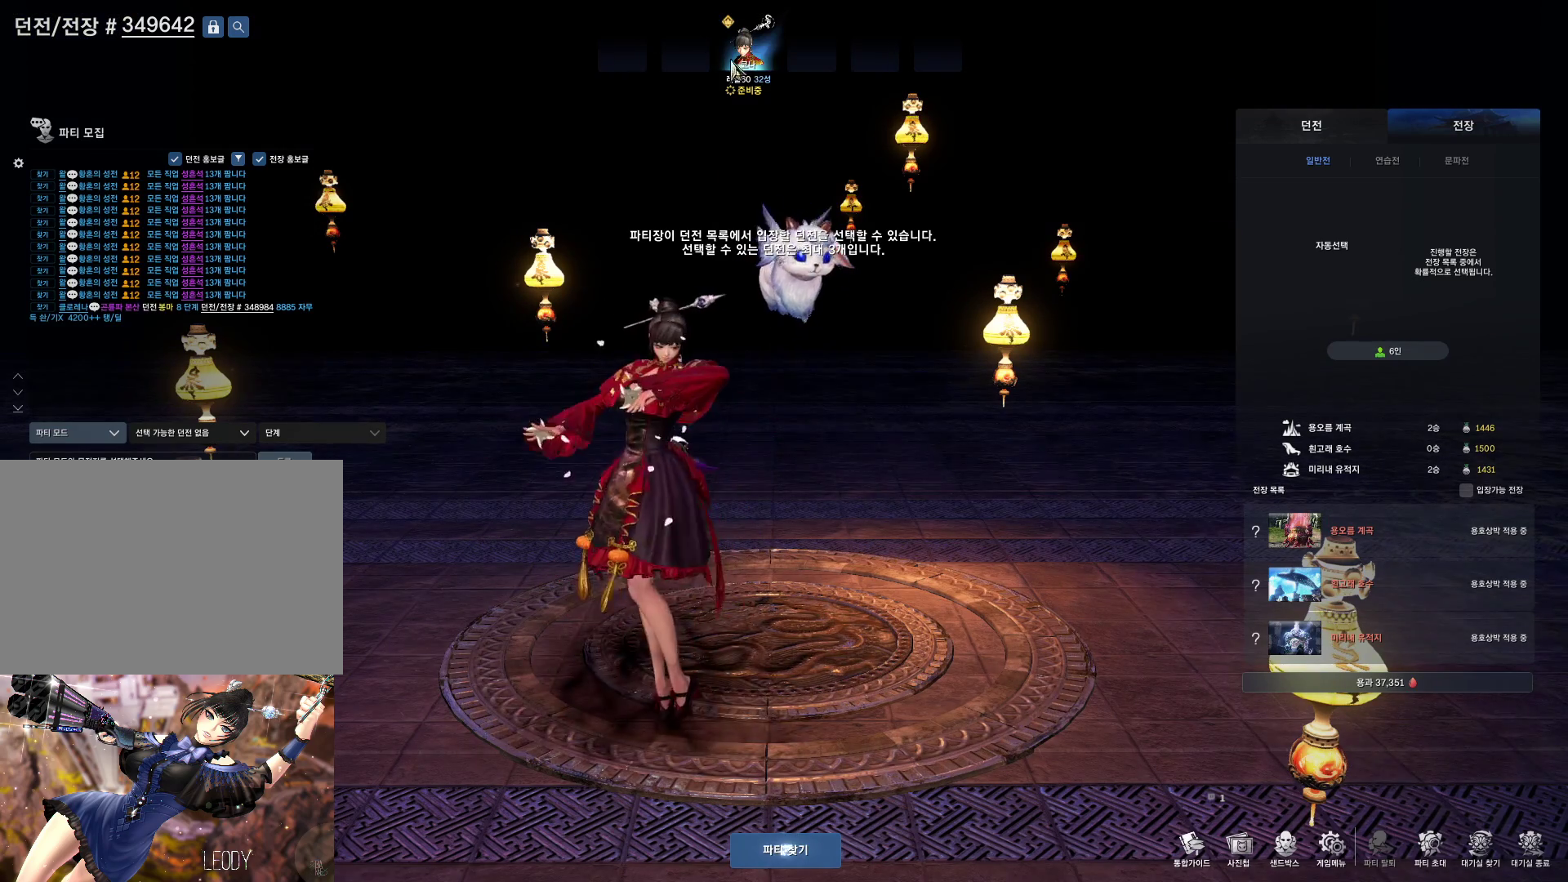
{"keys": [], "mouse": ["left"], "events": [[233, "mouse_left", "down"], [333, "mouse_left", "up"], [467, "mouse_left", "down"]]}
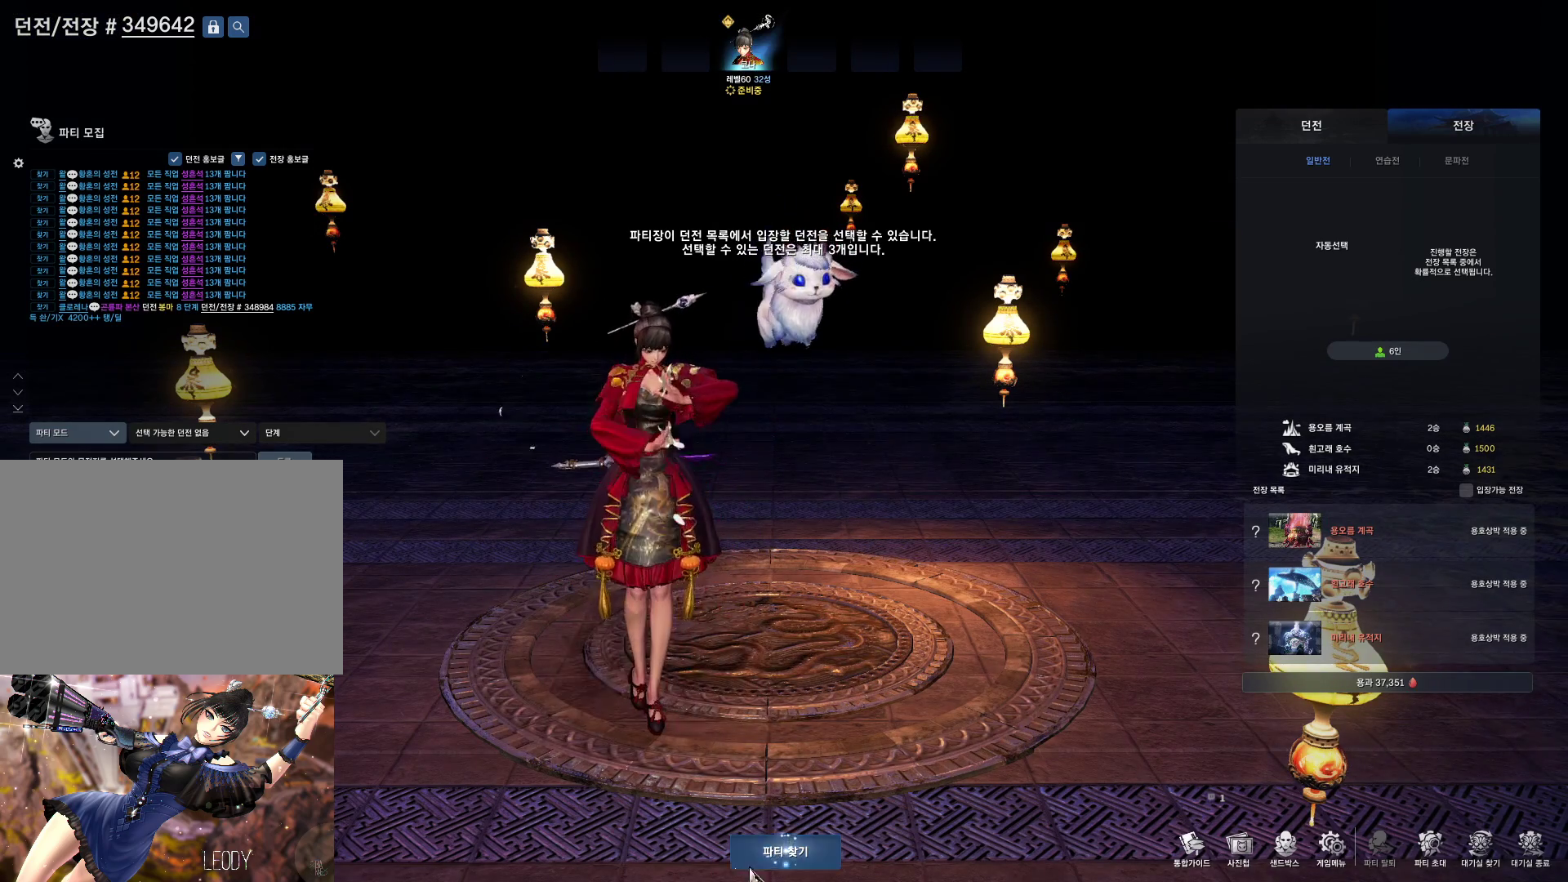
{"keys": [], "mouse": [], "events": [[67, "mouse_left", "up"]]}
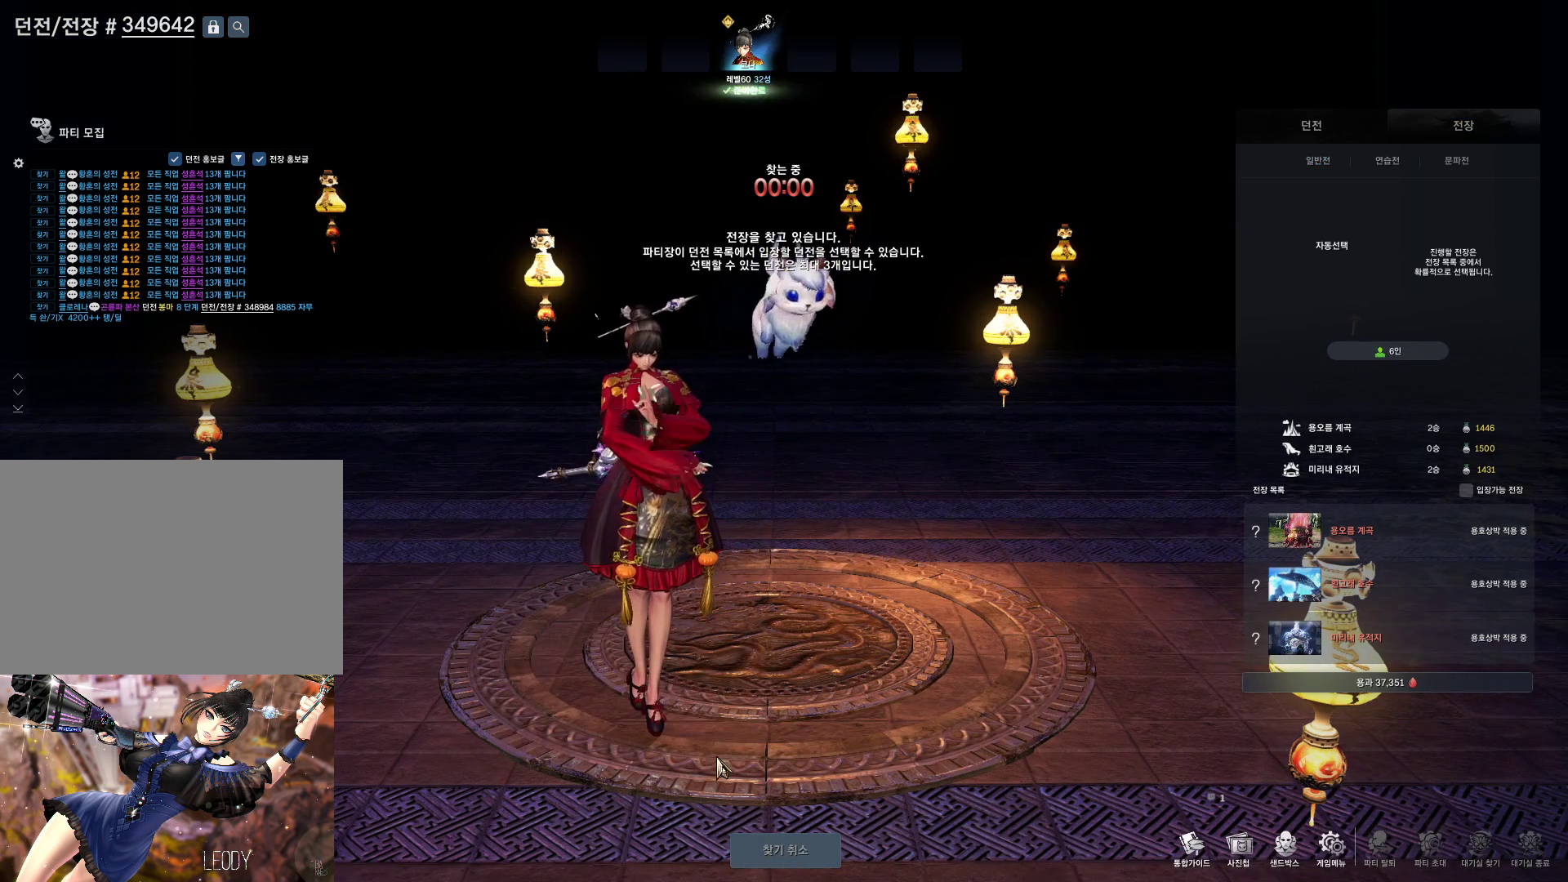
{"keys": [], "mouse": [], "events": []}
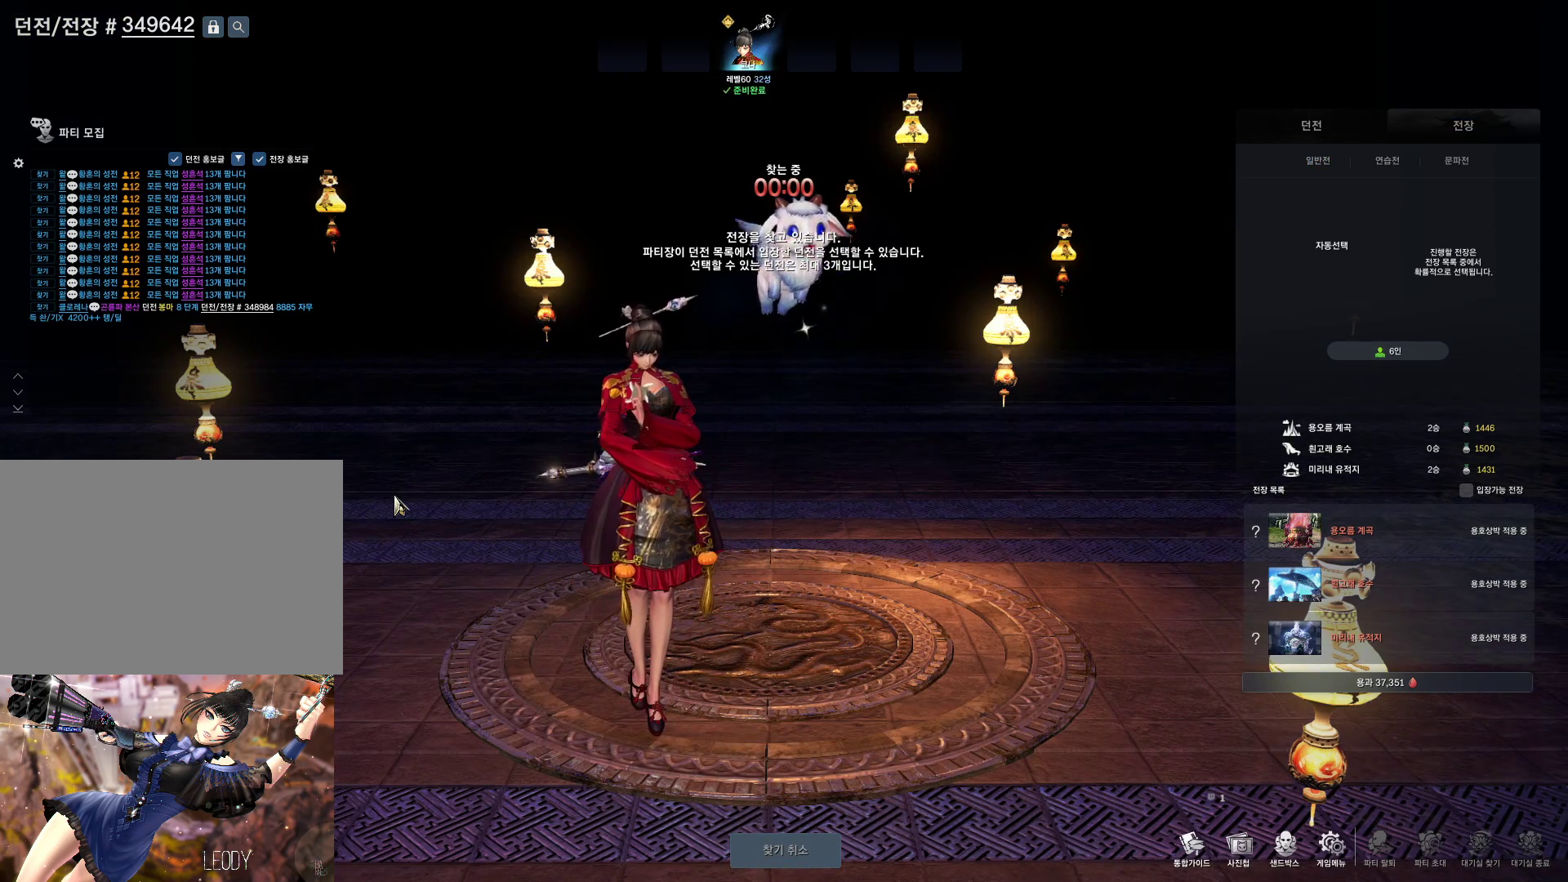
{"keys": [], "mouse": [], "events": []}
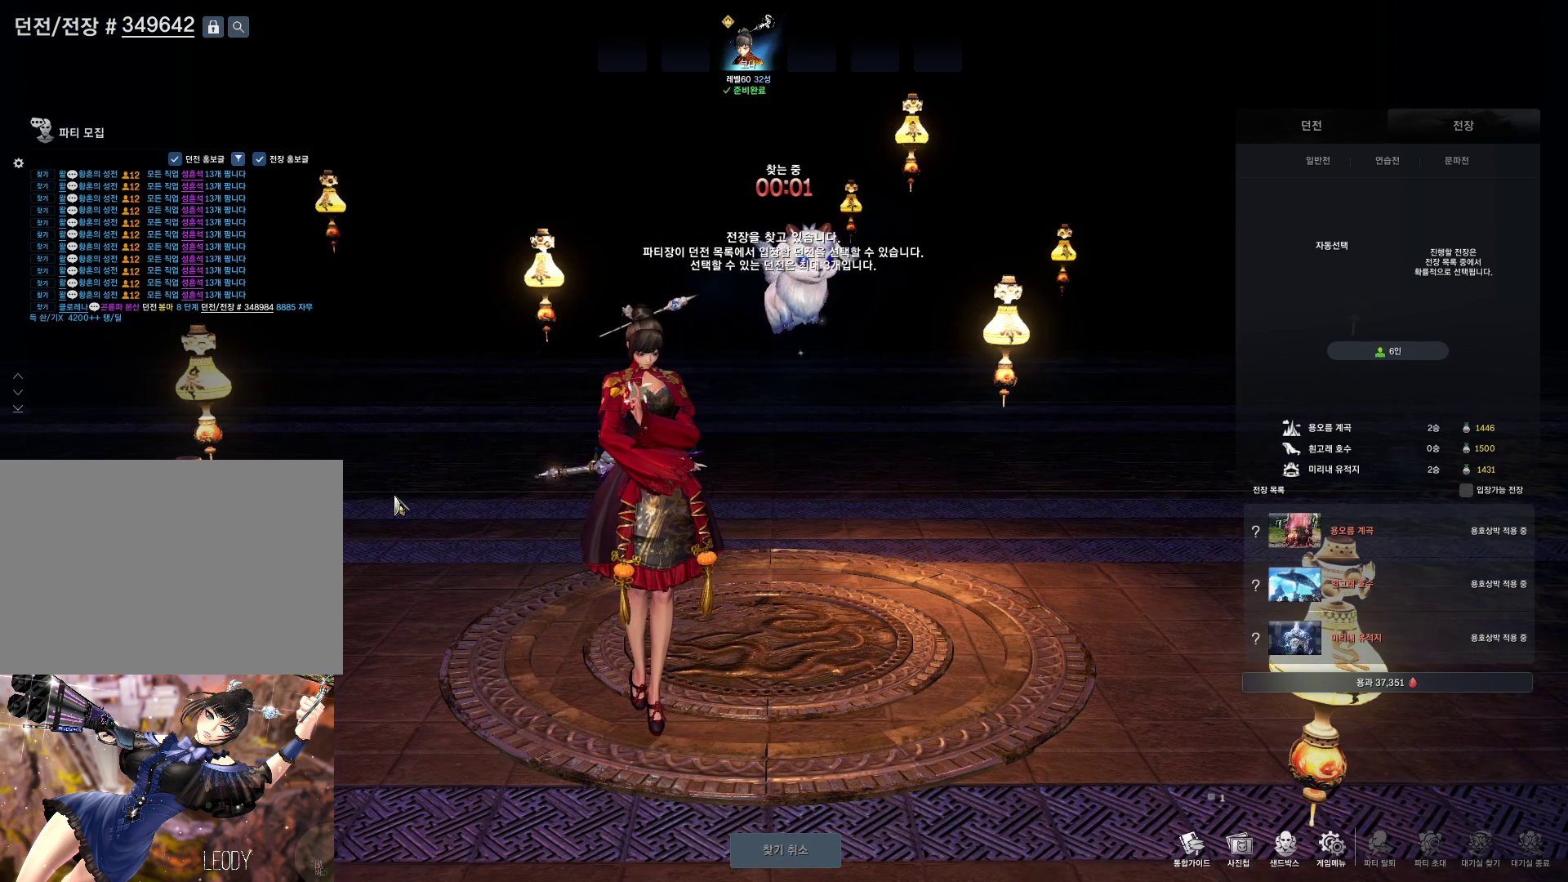
{"keys": [], "mouse": [], "events": []}
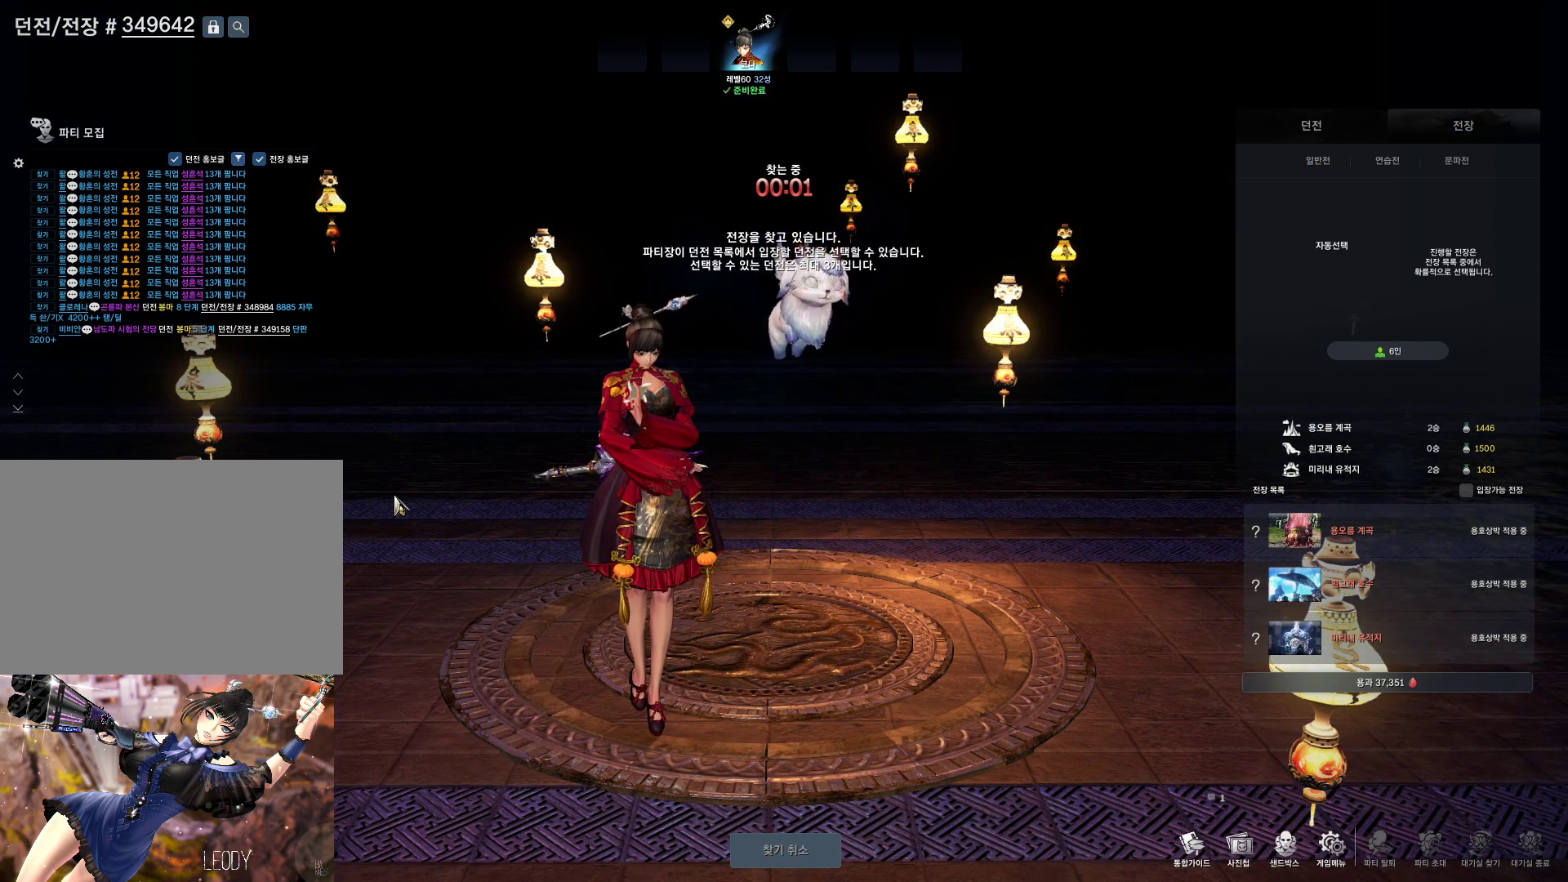
{"keys": [], "mouse": [], "events": []}
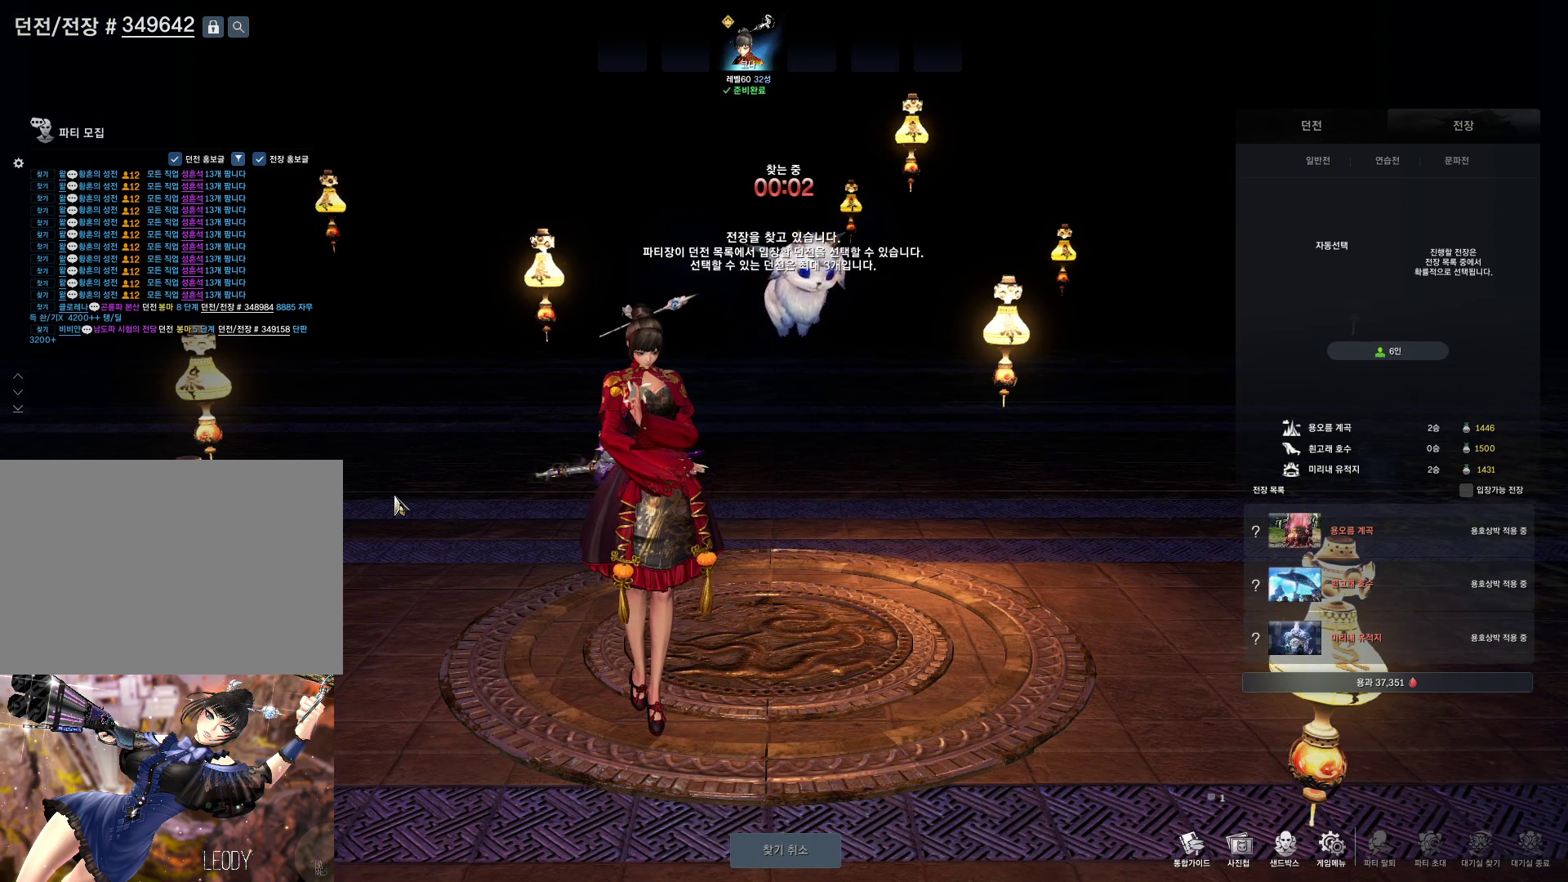
{"keys": [], "mouse": ["left"], "events": [[367, "mouse_left", "down"]]}
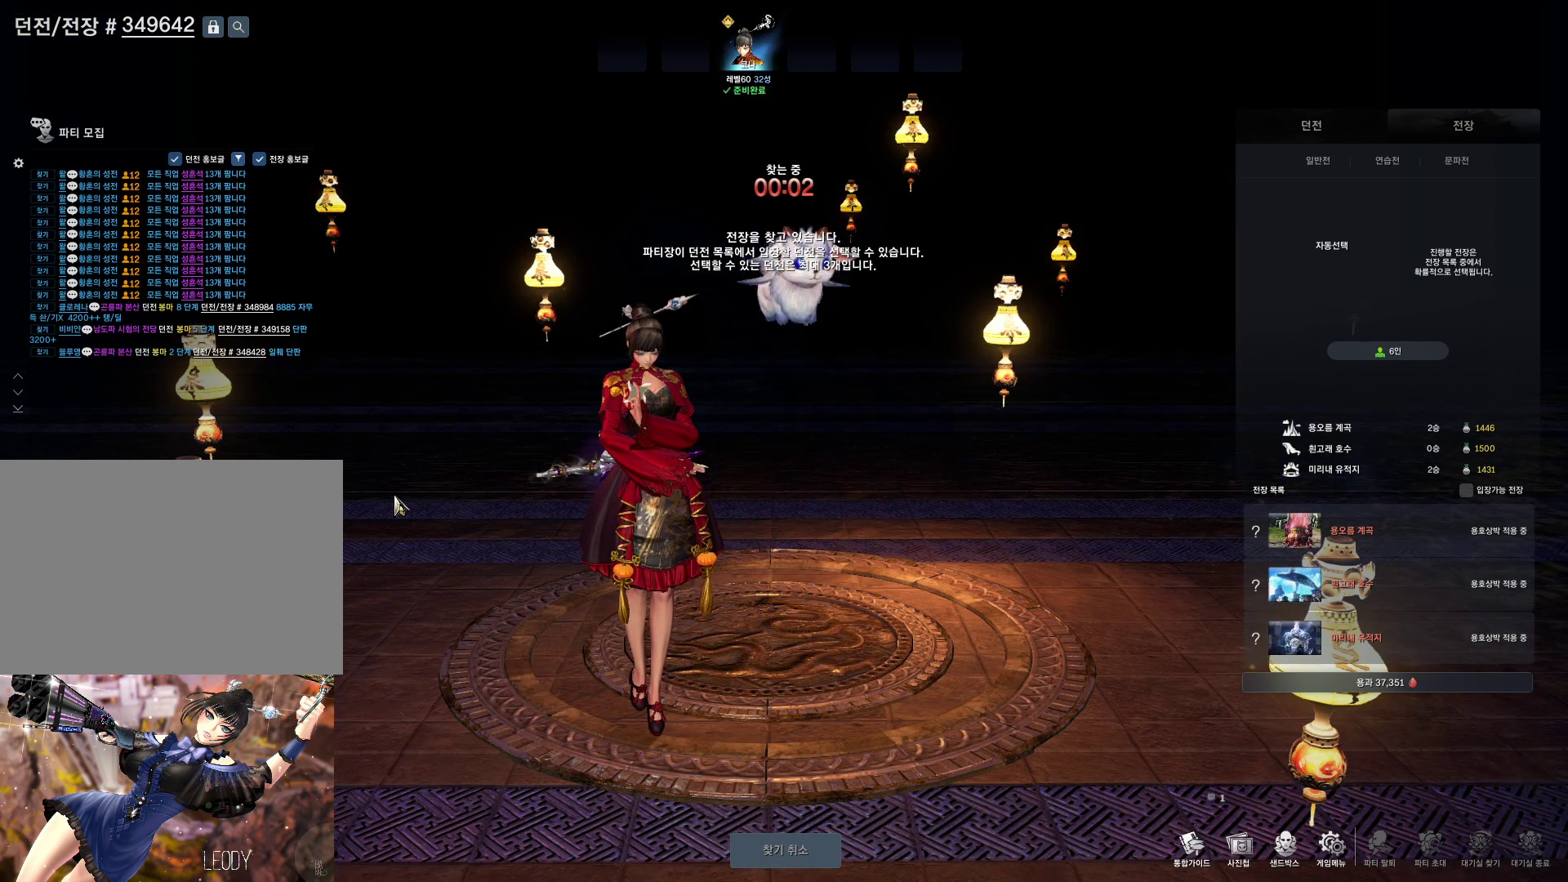
{"keys": [], "mouse": [], "events": [[67, "mouse_left", "up"]]}